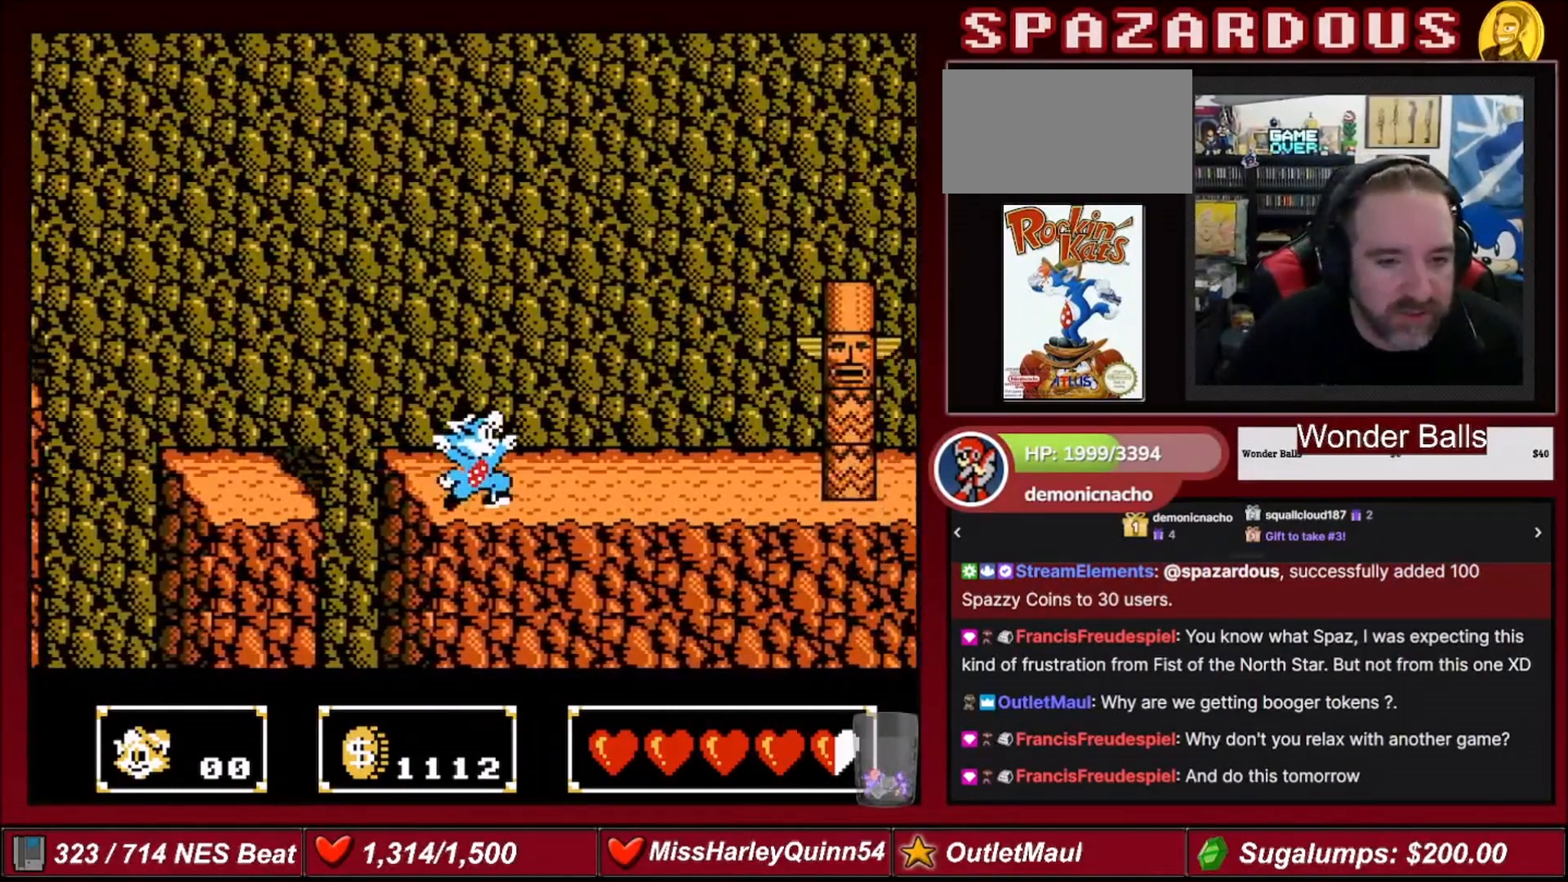
Gameplay with a controller (Nintendo layout); each line is a JSON object with the inputs held at the frame after it. "events" lists button and stick changes between this image and that frame as [ms after this image, input, new state], when the widget could be followed in between. Not read: L3 R3.
{"buttons": ["DPAD_RIGHT"], "events": []}
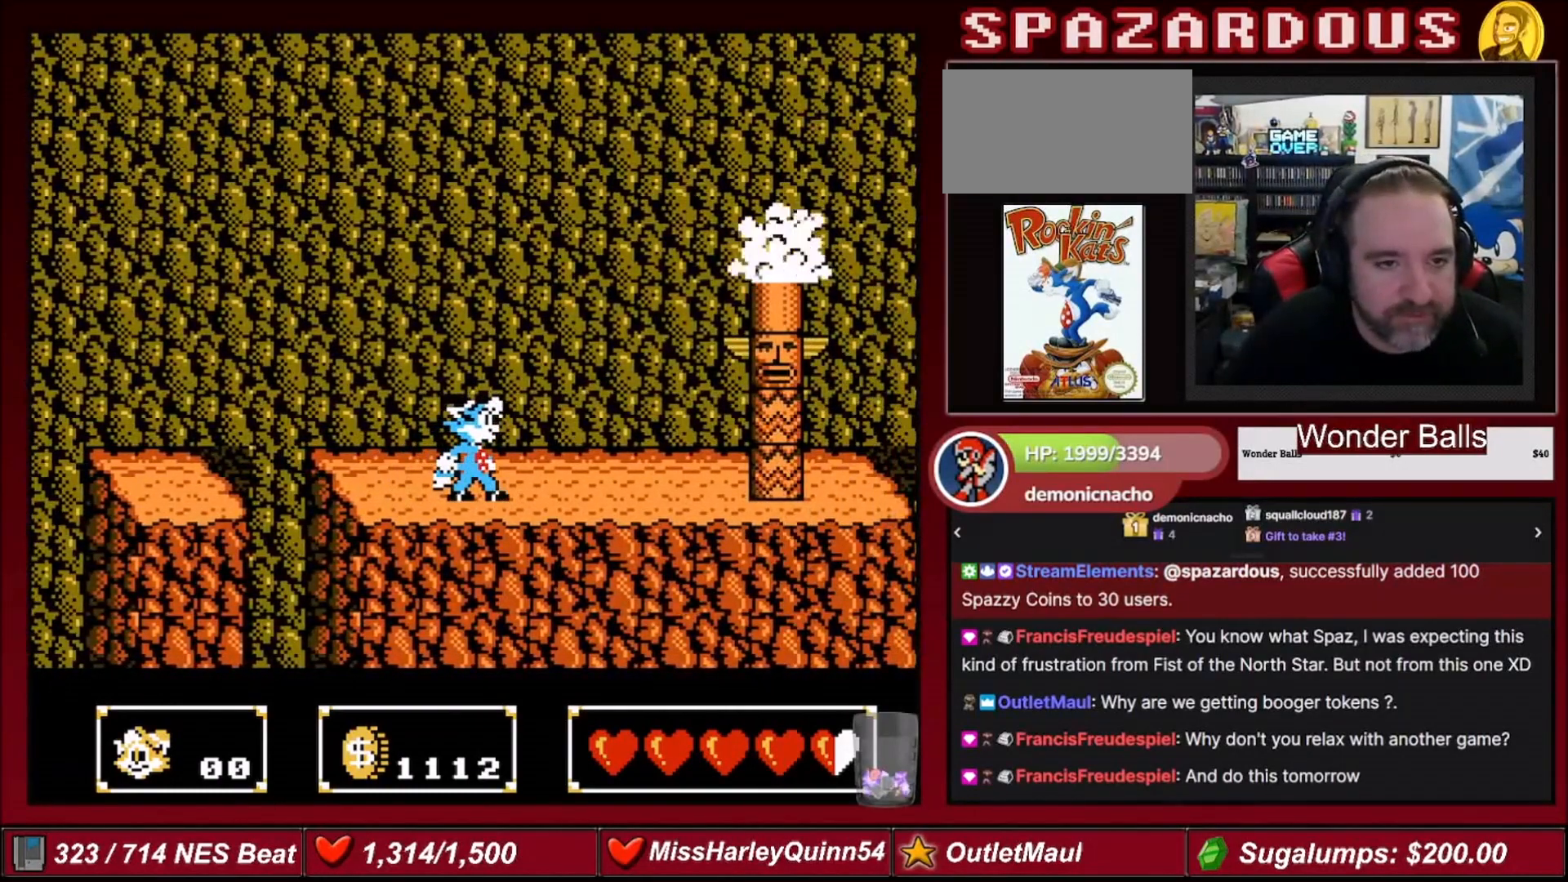
{"buttons": ["A", "B"], "events": [[100, "DPAD_RIGHT", "up"], [167, "A", "down"], [201, "B", "down"], [367, "B", "up"], [401, "A", "up"], [467, "A", "down"], [501, "B", "down"]]}
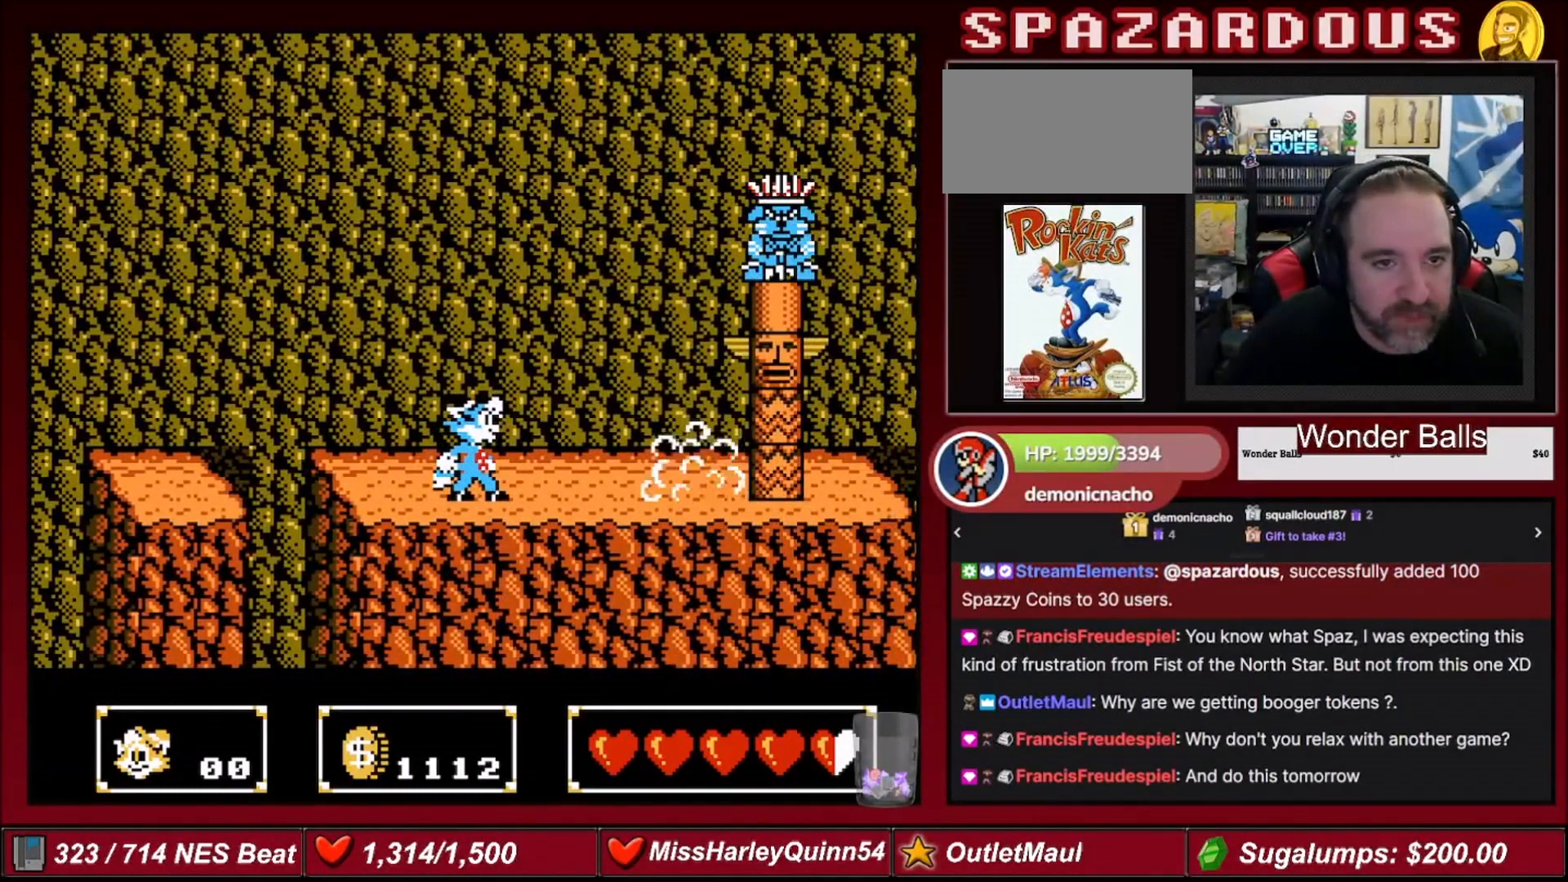
{"buttons": ["A", "B"], "events": [[133, "A", "up"], [133, "B", "up"], [233, "A", "down"], [233, "B", "down"], [267, "DPAD_RIGHT", "down"], [367, "A", "up"], [367, "B", "up"], [434, "DPAD_RIGHT", "up"], [500, "A", "down"], [500, "B", "down"]]}
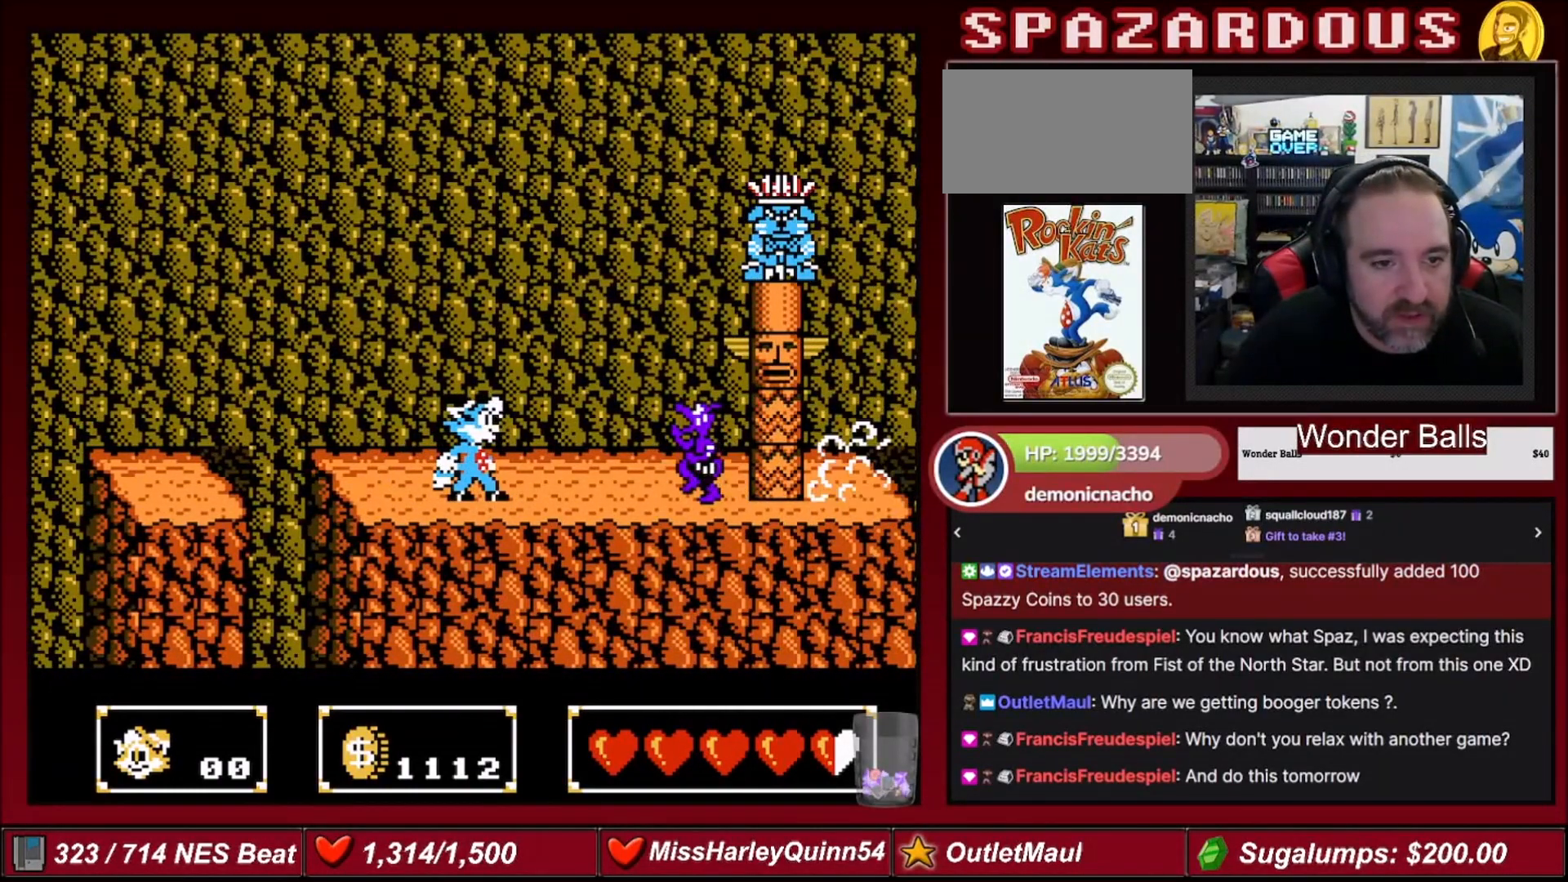
{"buttons": ["B", "DPAD_DOWN"], "events": [[67, "DPAD_RIGHT", "down"], [100, "B", "up"], [134, "A", "up"], [201, "DPAD_RIGHT", "up"], [367, "DPAD_DOWN", "down"], [434, "B", "down"]]}
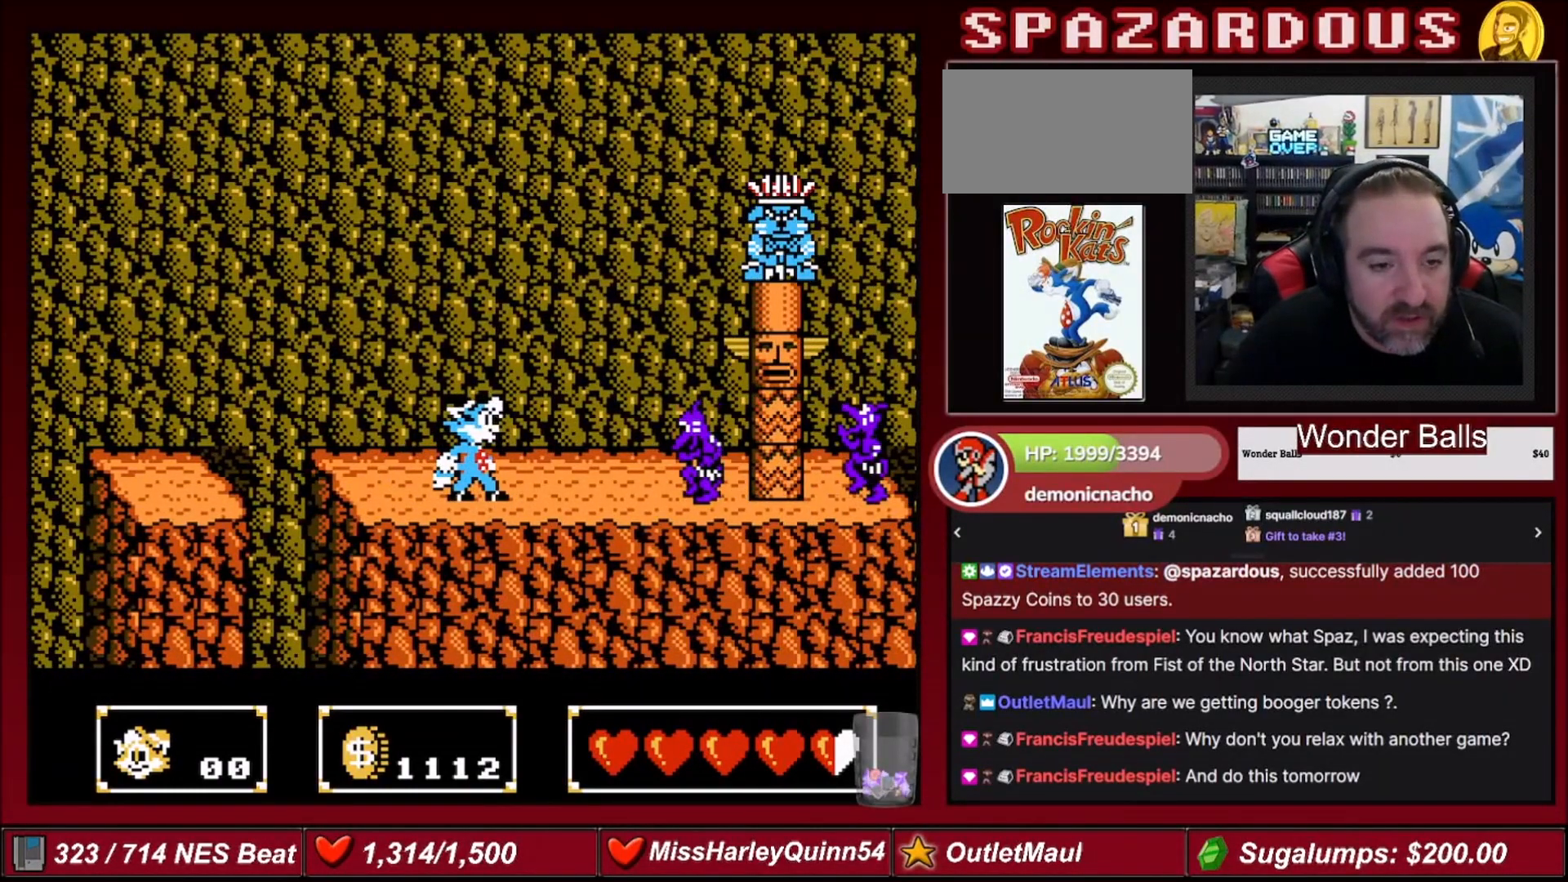
{"buttons": [], "events": [[67, "DPAD_DOWN", "up"], [100, "B", "up"]]}
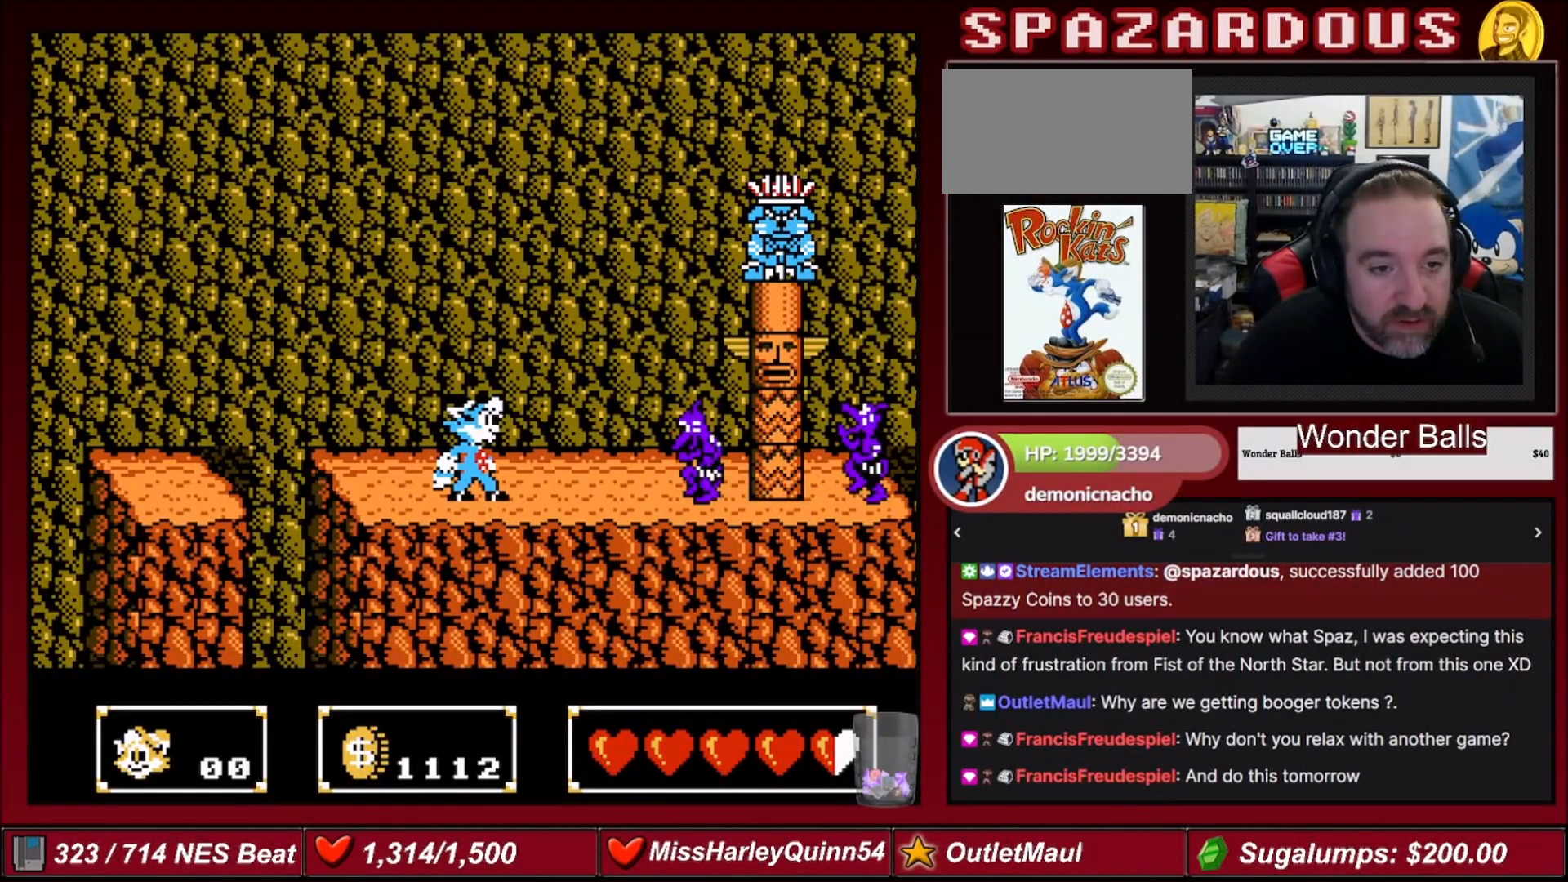
{"buttons": [], "events": [[100, "DPAD_RIGHT", "down"], [467, "DPAD_RIGHT", "up"]]}
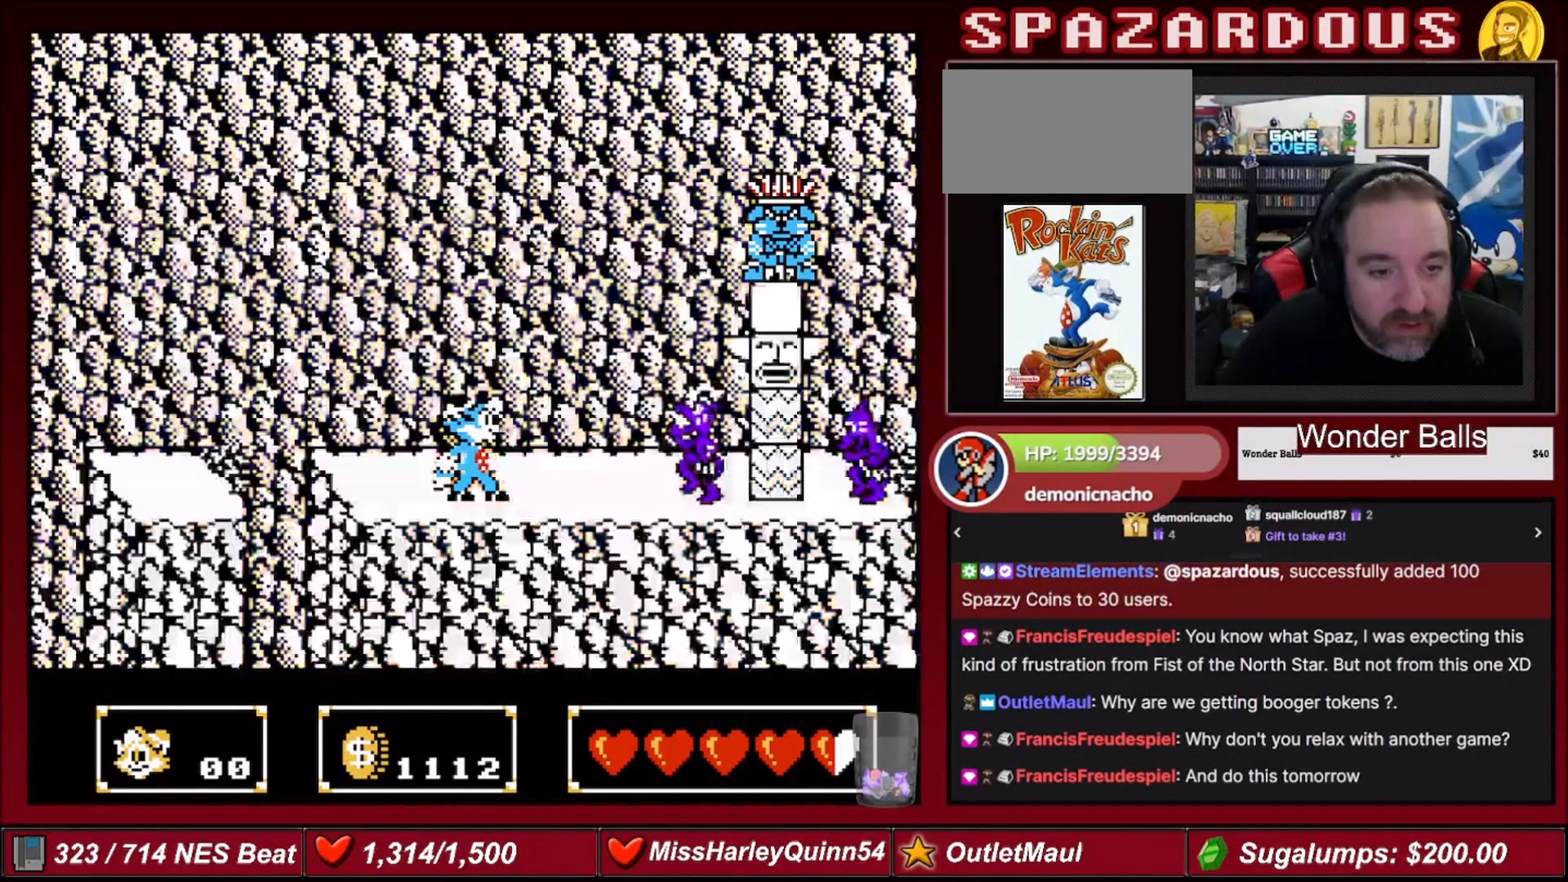
{"buttons": ["B", "DPAD_RIGHT"], "events": [[333, "DPAD_RIGHT", "down"], [400, "B", "down"]]}
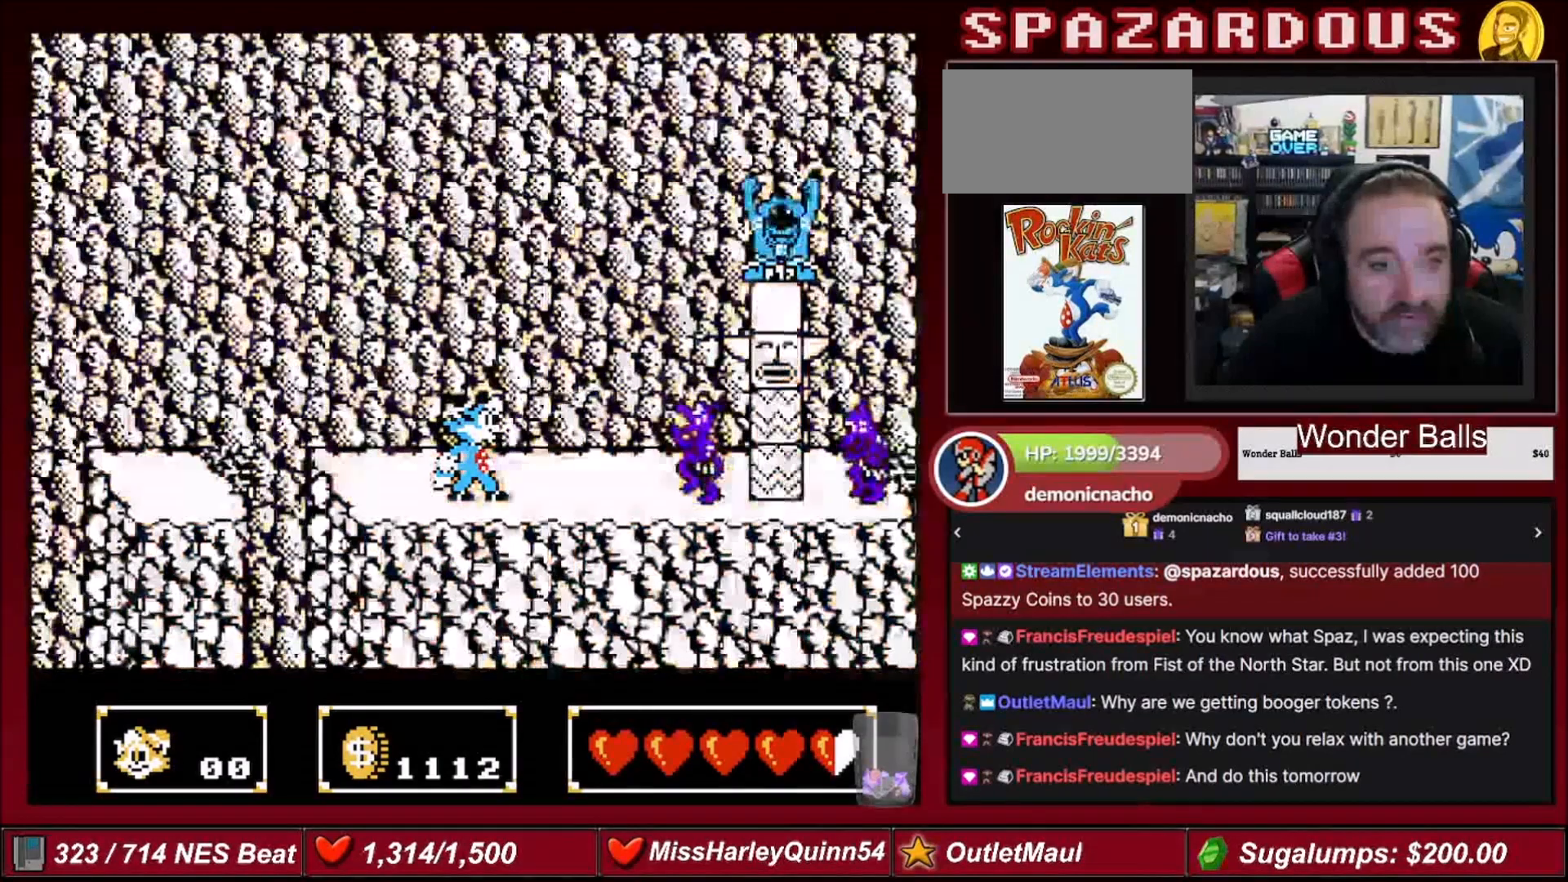
{"buttons": ["A", "DPAD_RIGHT"], "events": [[67, "B", "up"], [367, "A", "down"]]}
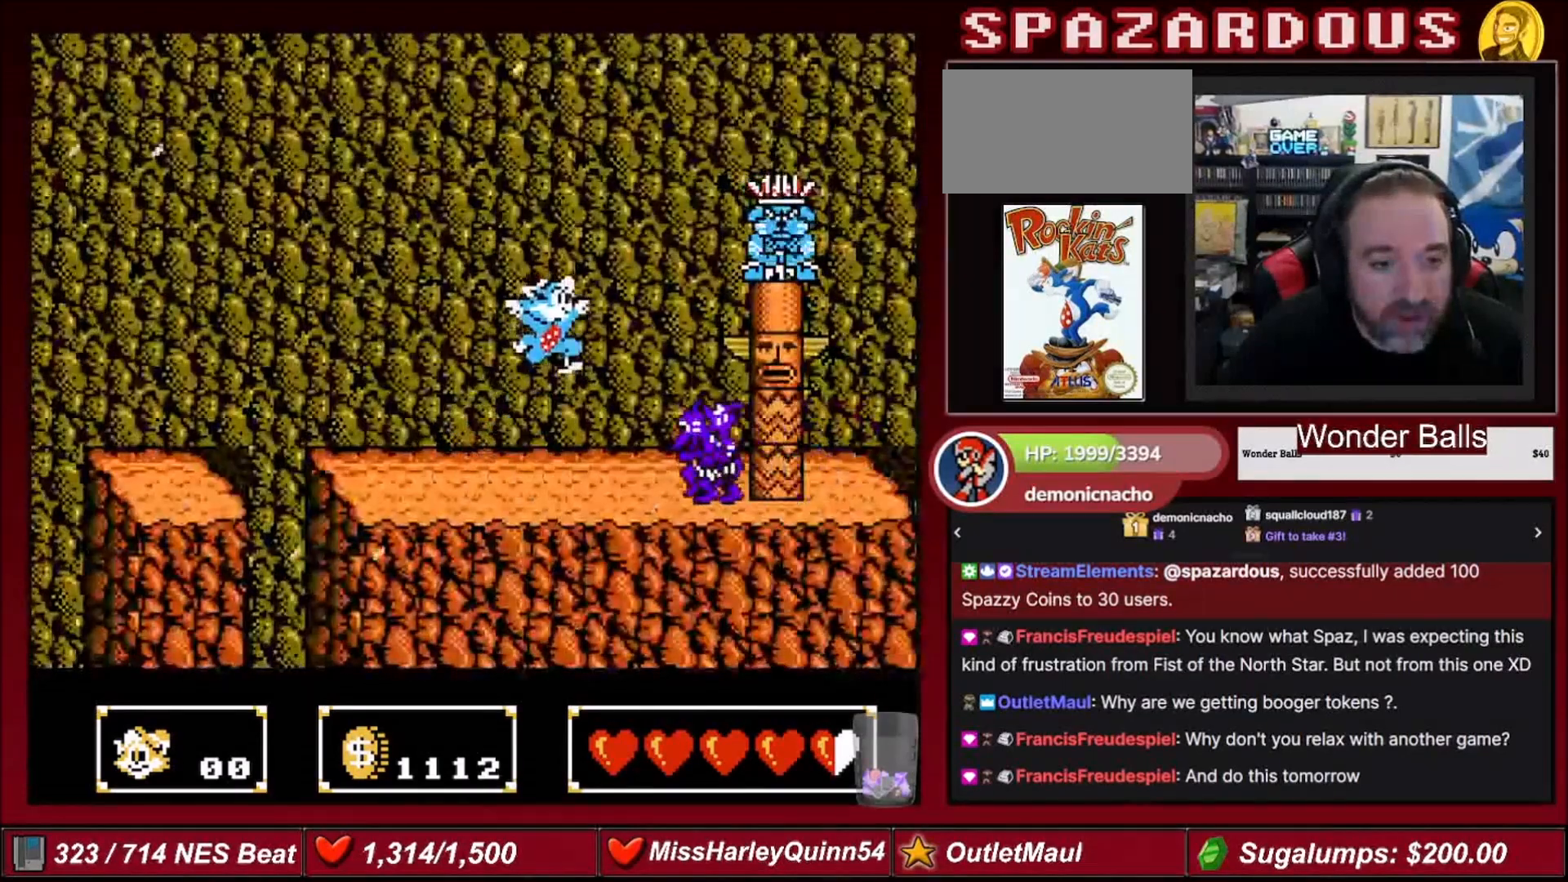
{"buttons": ["A", "B", "DPAD_DOWN"], "events": [[300, "DPAD_DOWN", "down"], [333, "DPAD_RIGHT", "up"], [367, "B", "down"]]}
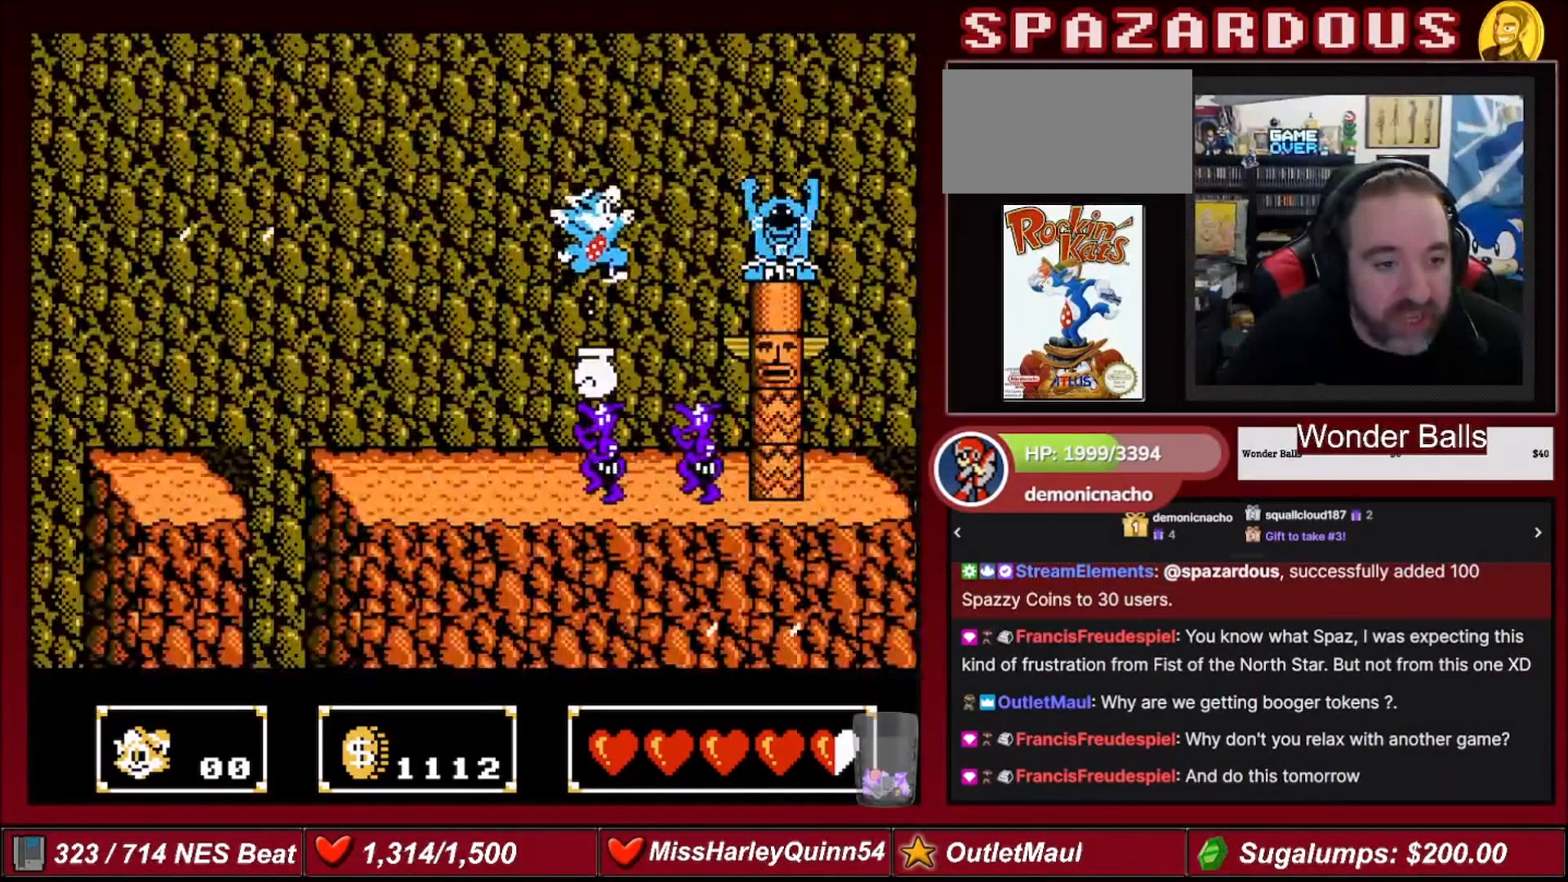
{"buttons": ["DPAD_RIGHT"], "events": [[167, "DPAD_DOWN", "up"], [167, "DPAD_RIGHT", "down"], [234, "A", "up"], [234, "B", "up"]]}
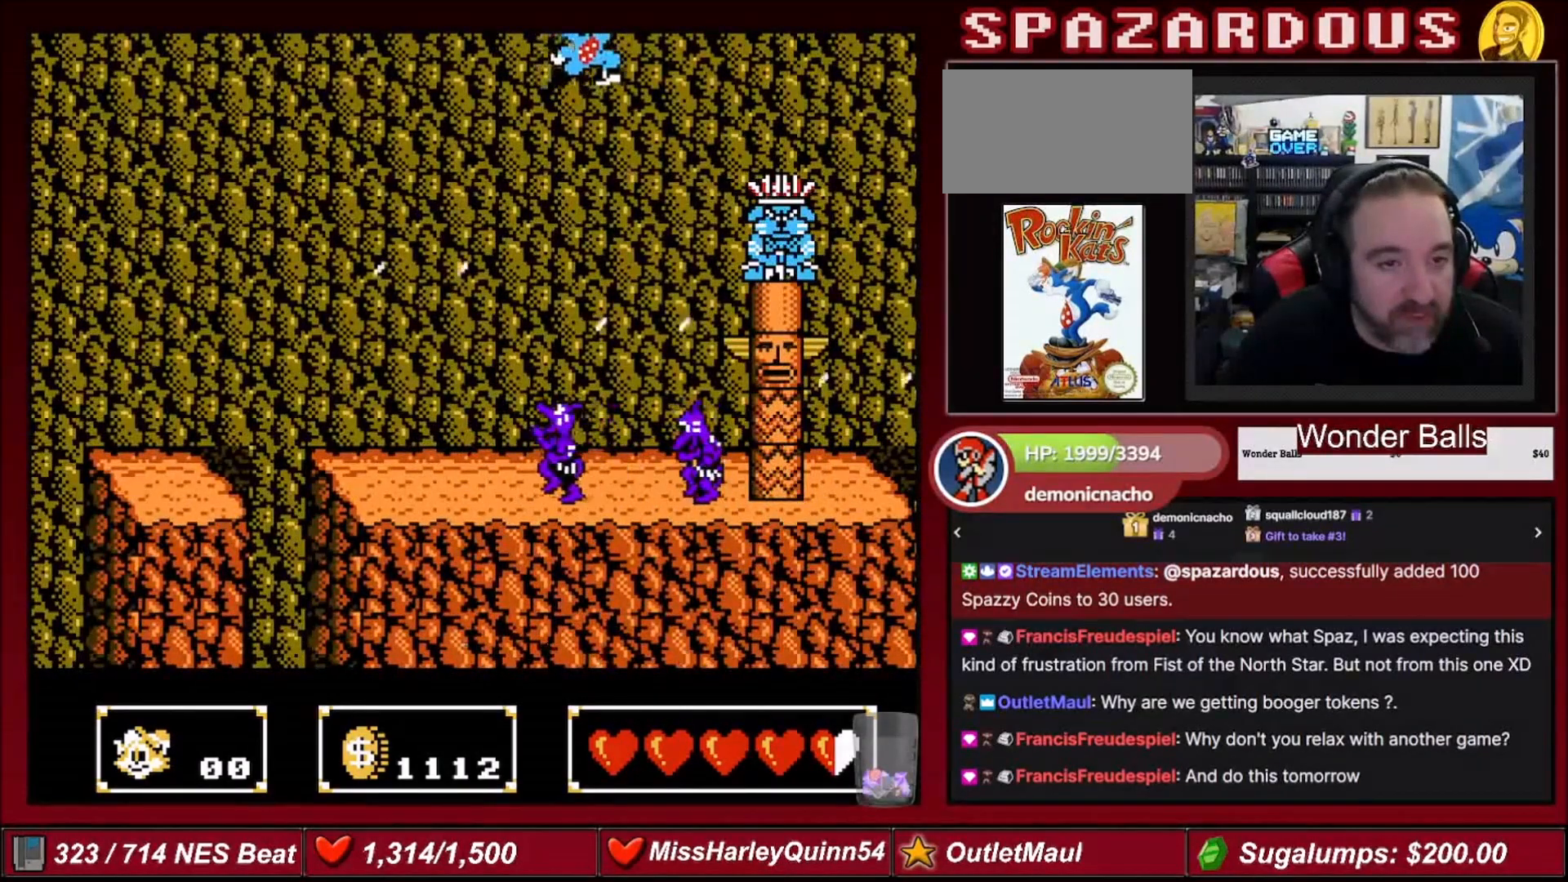
{"buttons": ["DPAD_LEFT"], "events": [[234, "B", "down"], [301, "DPAD_RIGHT", "up"], [434, "DPAD_LEFT", "down"], [501, "B", "up"]]}
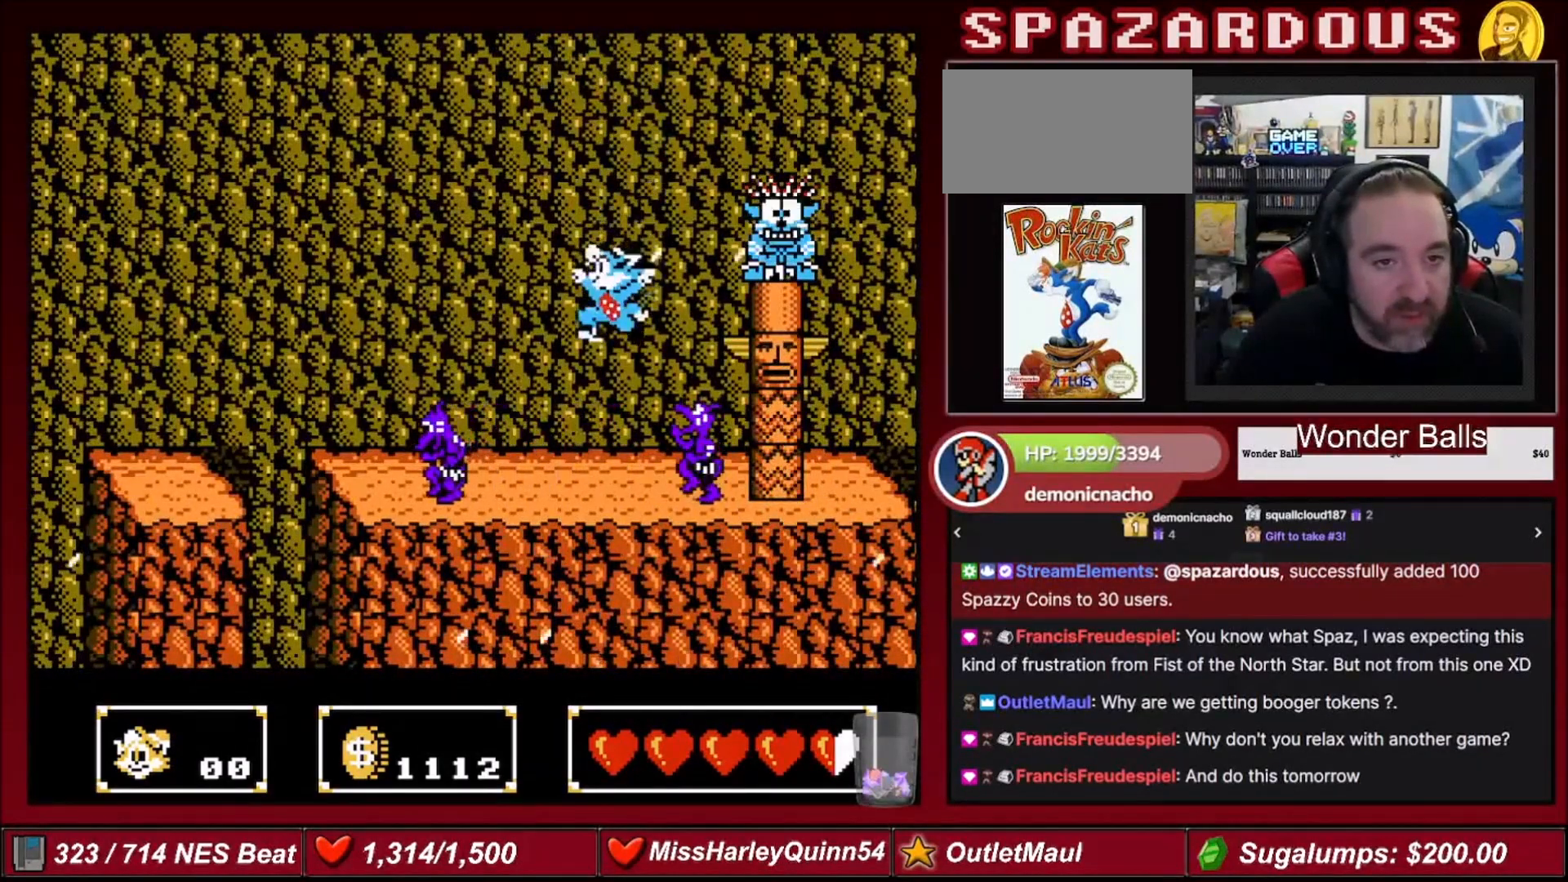
{"buttons": ["A", "DPAD_RIGHT"], "events": [[200, "DPAD_LEFT", "up"], [334, "A", "down"], [334, "DPAD_RIGHT", "down"]]}
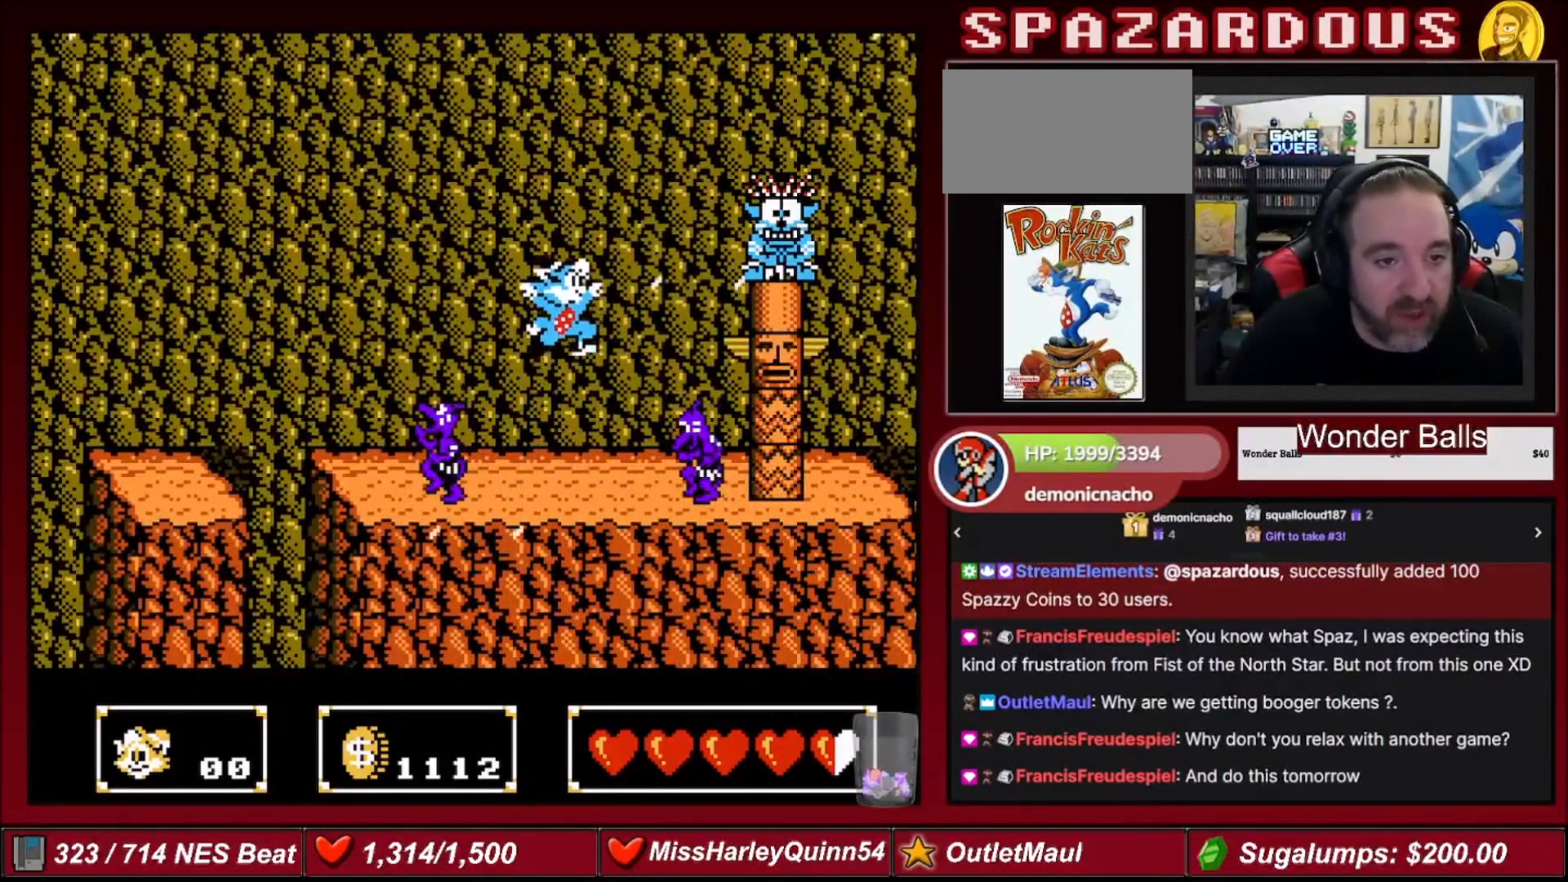
{"buttons": ["B", "DPAD_DOWN"], "events": [[234, "DPAD_DOWN", "down"], [301, "DPAD_RIGHT", "up"], [334, "B", "down"], [468, "A", "up"]]}
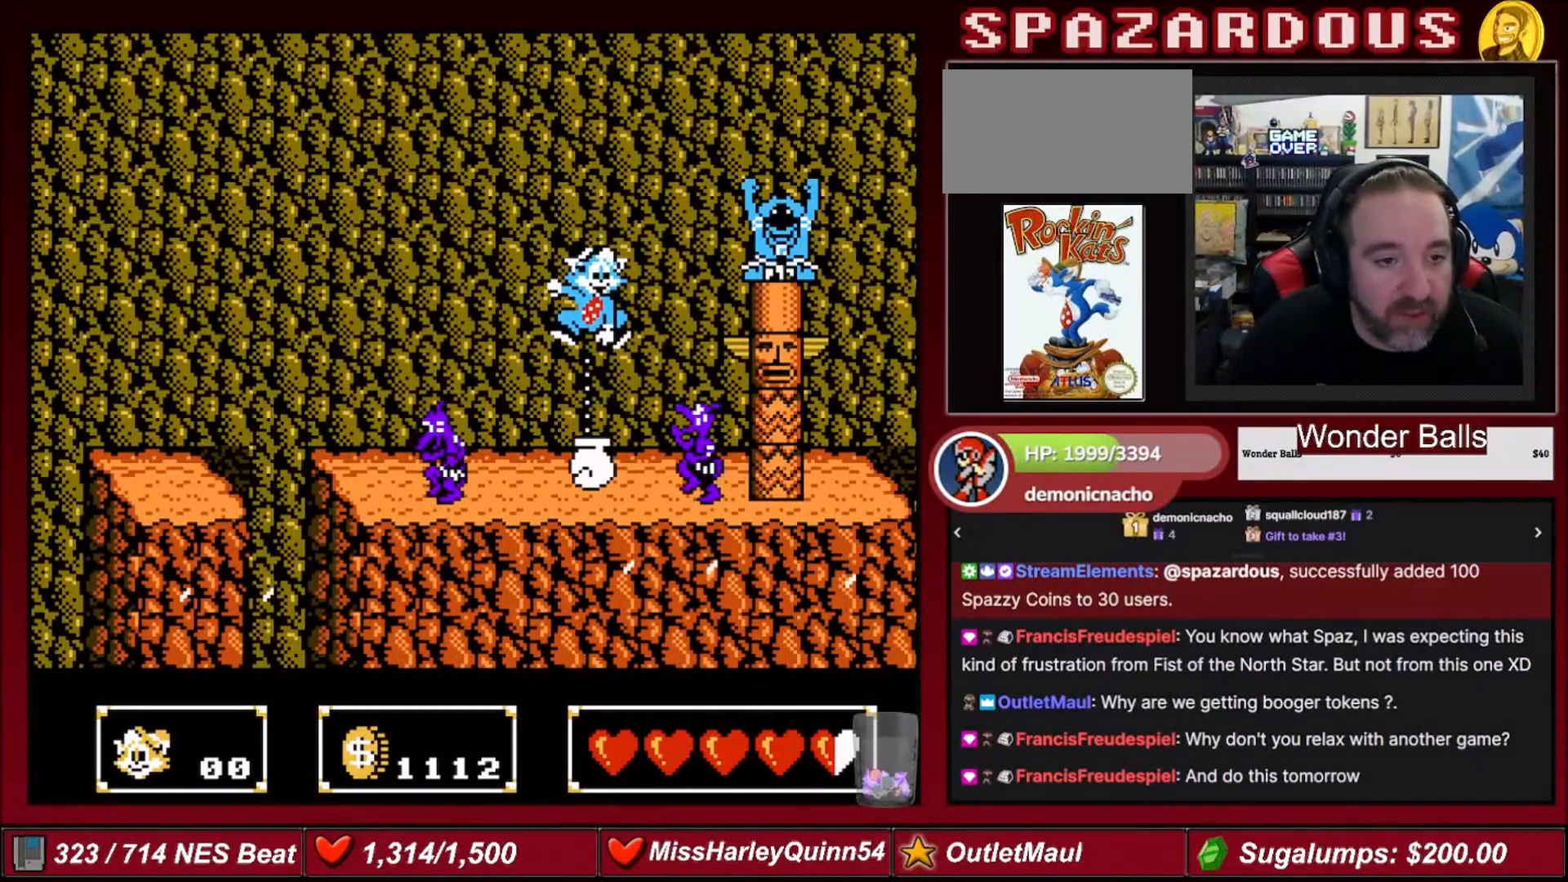
{"buttons": ["DPAD_DOWN", "DPAD_RIGHT"], "events": [[100, "DPAD_RIGHT", "down"], [167, "DPAD_RIGHT", "up"], [200, "DPAD_RIGHT", "down"], [267, "DPAD_DOWN", "up"], [400, "DPAD_DOWN", "down"], [500, "B", "up"]]}
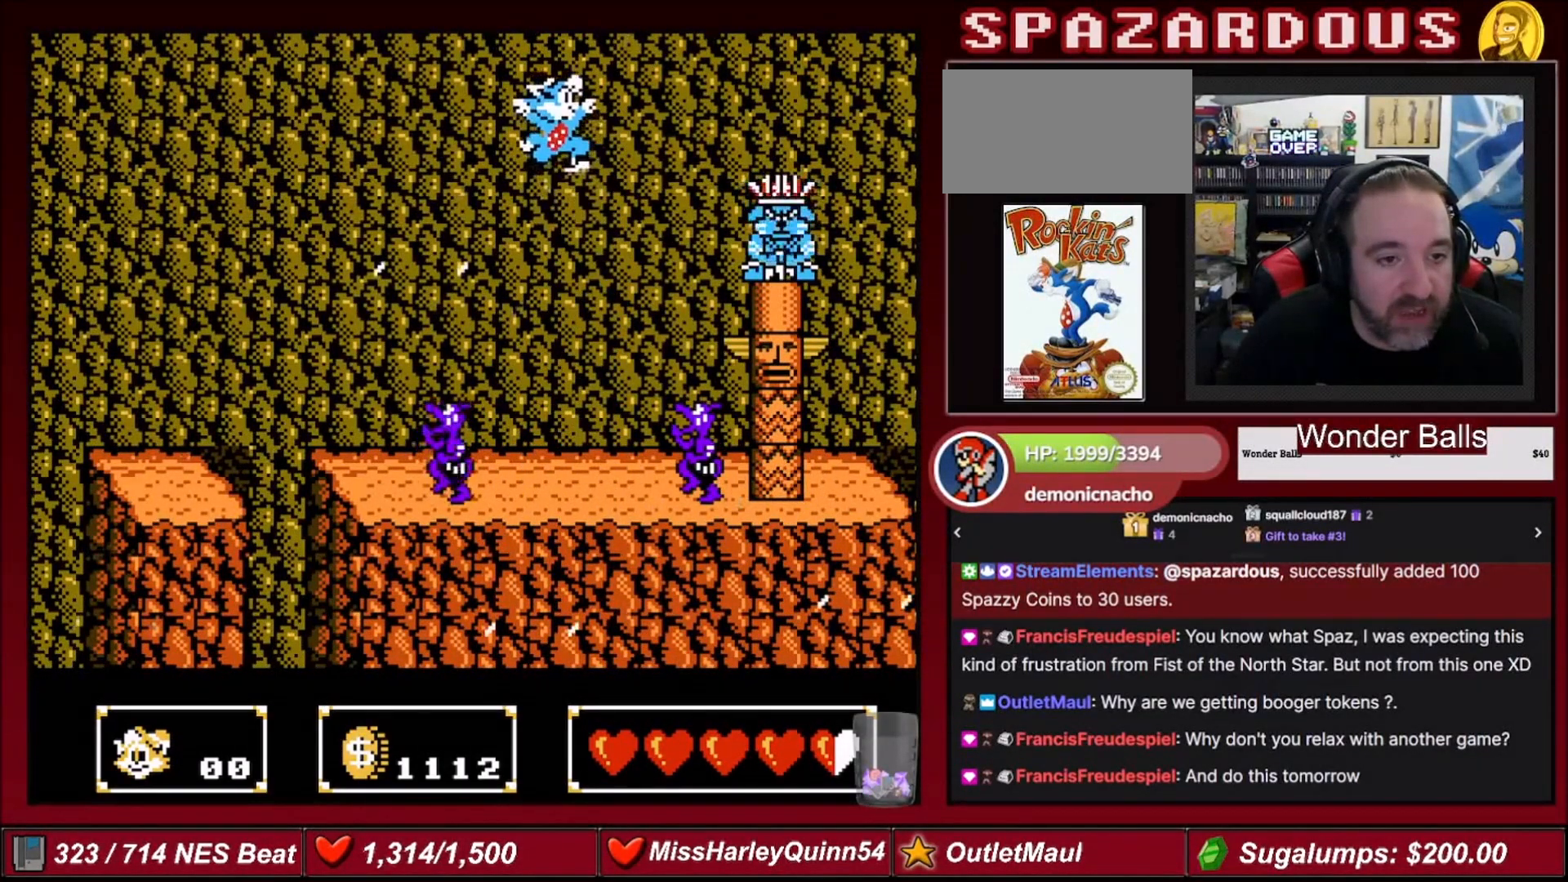
{"buttons": ["DPAD_DOWN"], "events": [[334, "B", "down"], [434, "DPAD_DOWN", "up"], [468, "DPAD_RIGHT", "up"], [501, "B", "up"], [501, "DPAD_DOWN", "down"]]}
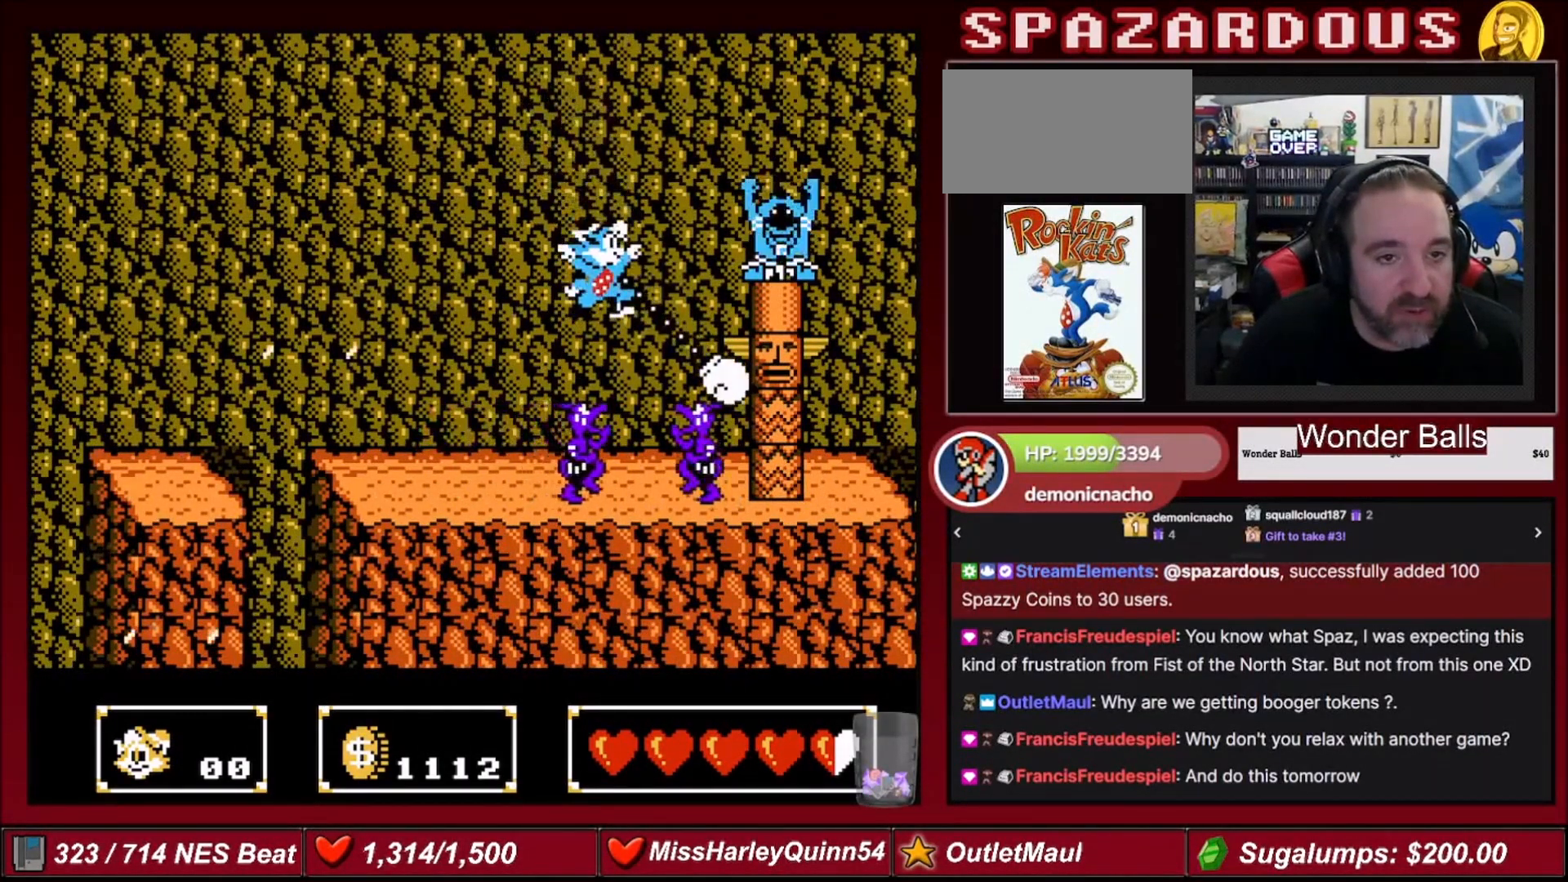
{"buttons": ["DPAD_RIGHT"], "events": [[33, "DPAD_LEFT", "down"], [67, "A", "down"], [67, "DPAD_LEFT", "up"], [167, "B", "down"], [267, "B", "up"], [400, "DPAD_RIGHT", "down"], [434, "DPAD_DOWN", "up"], [467, "A", "up"]]}
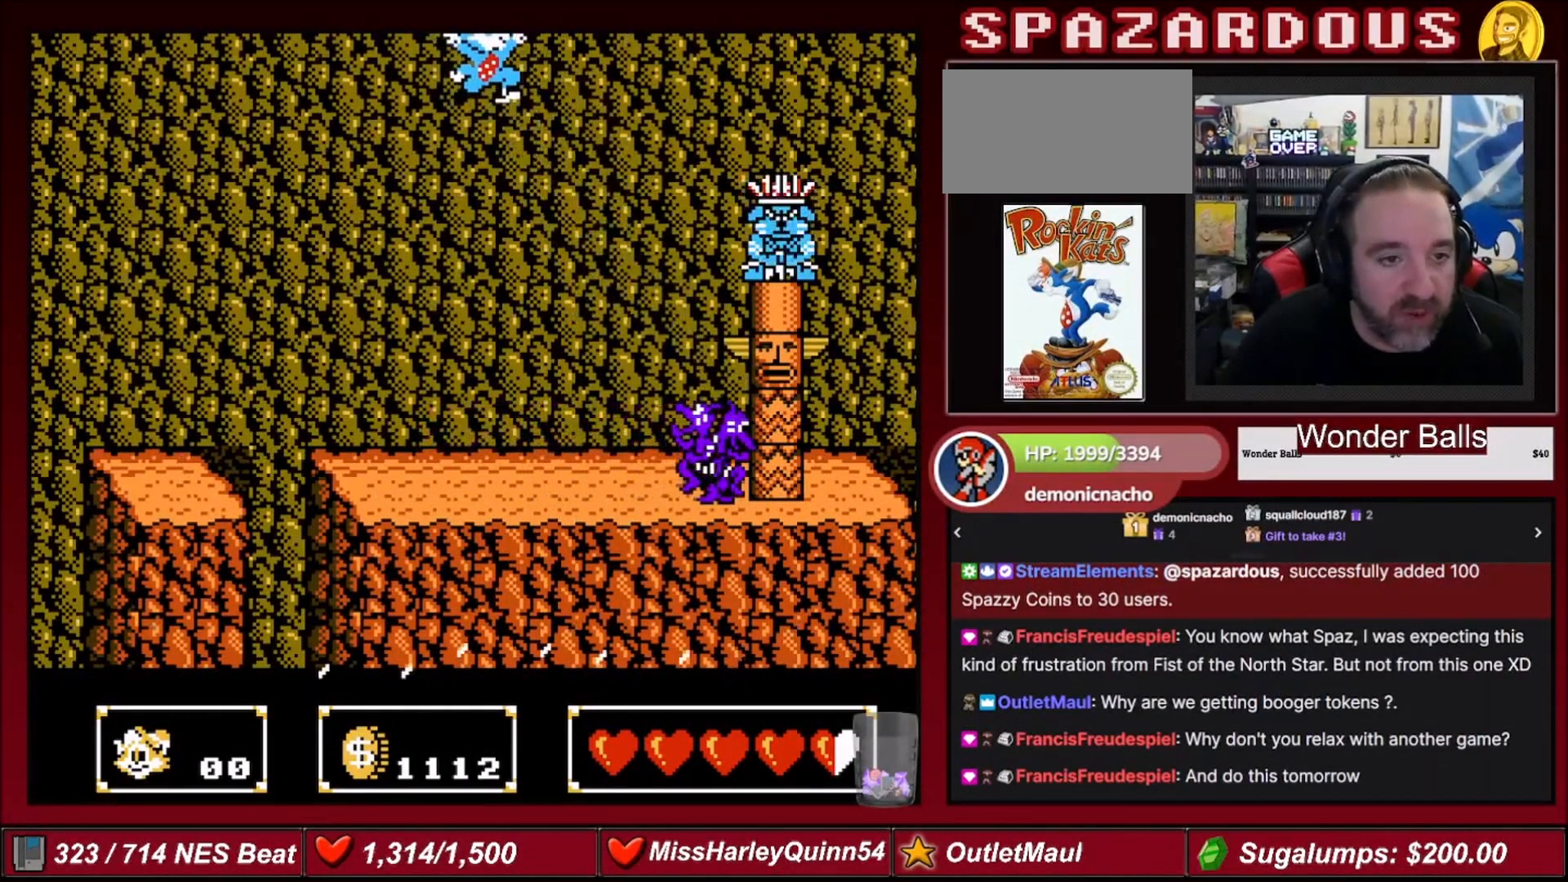
{"buttons": ["DPAD_RIGHT"], "events": [[167, "DPAD_RIGHT", "up"], [501, "DPAD_RIGHT", "down"]]}
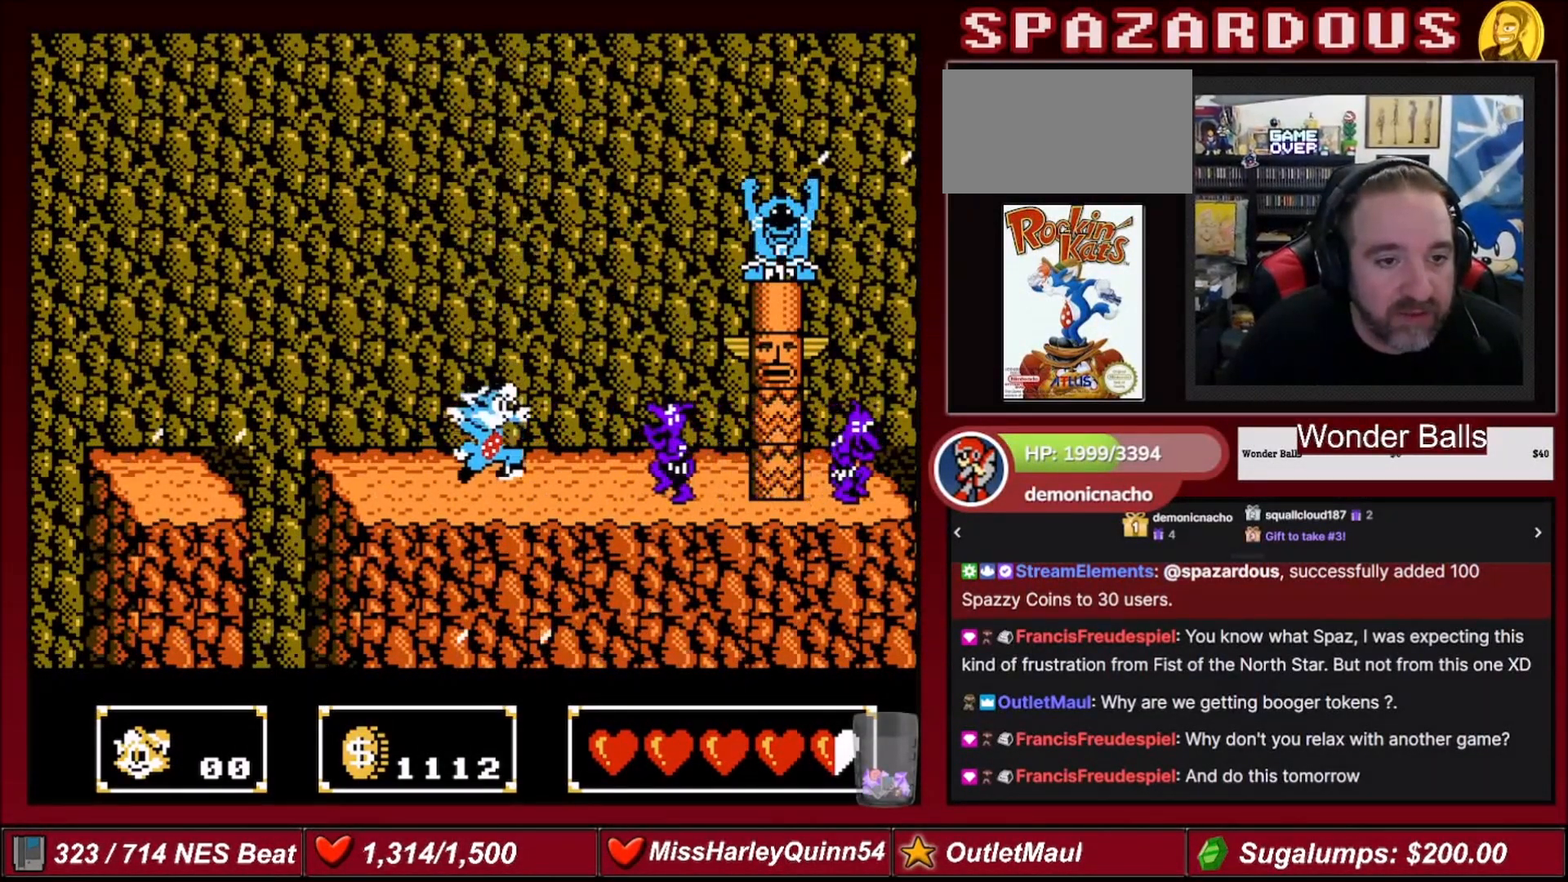
{"buttons": ["A", "DPAD_RIGHT"], "events": [[167, "A", "down"]]}
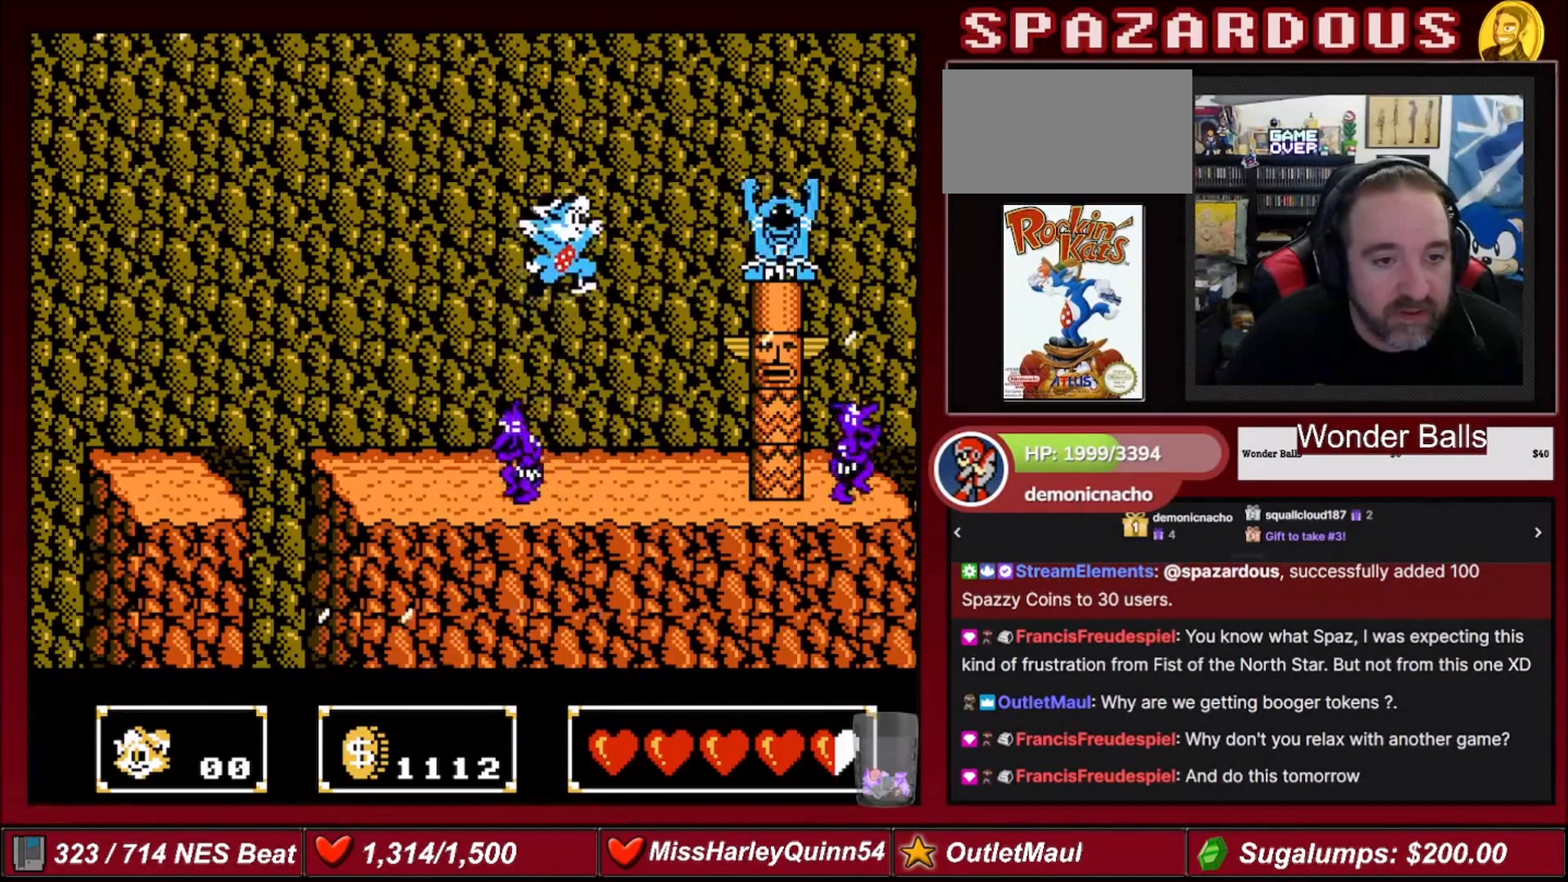
{"buttons": [], "events": [[201, "A", "up"], [434, "DPAD_RIGHT", "up"]]}
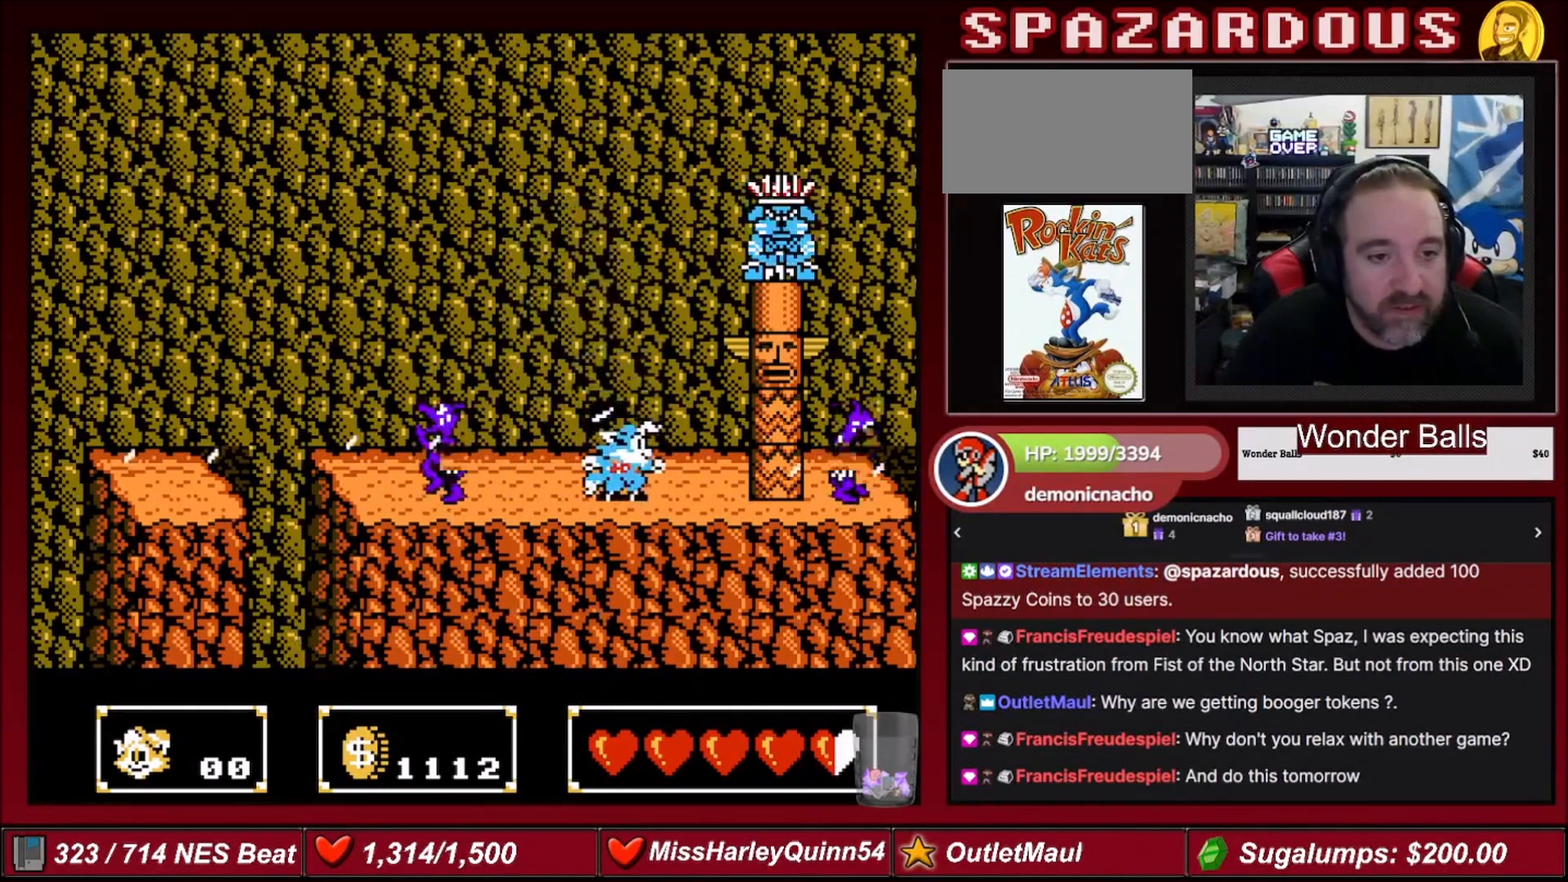
{"buttons": [], "events": [[33, "A", "down"], [167, "DPAD_RIGHT", "down"], [267, "B", "down"], [400, "DPAD_RIGHT", "up"], [467, "B", "up"], [500, "A", "up"]]}
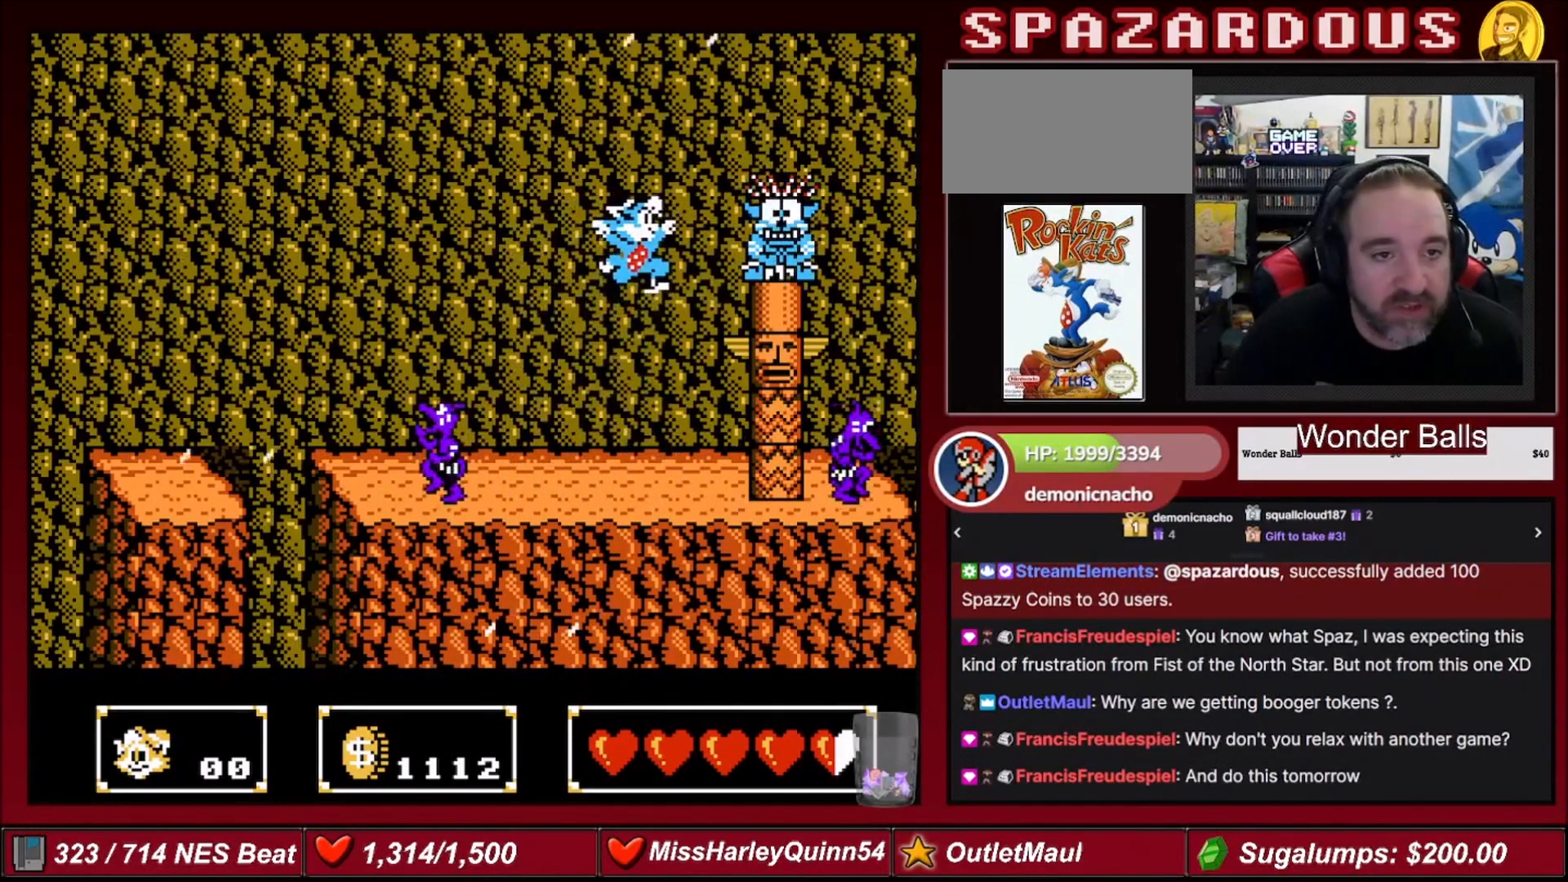
{"buttons": [], "events": [[101, "DPAD_RIGHT", "down"], [167, "B", "down"], [367, "B", "up"], [401, "DPAD_RIGHT", "up"]]}
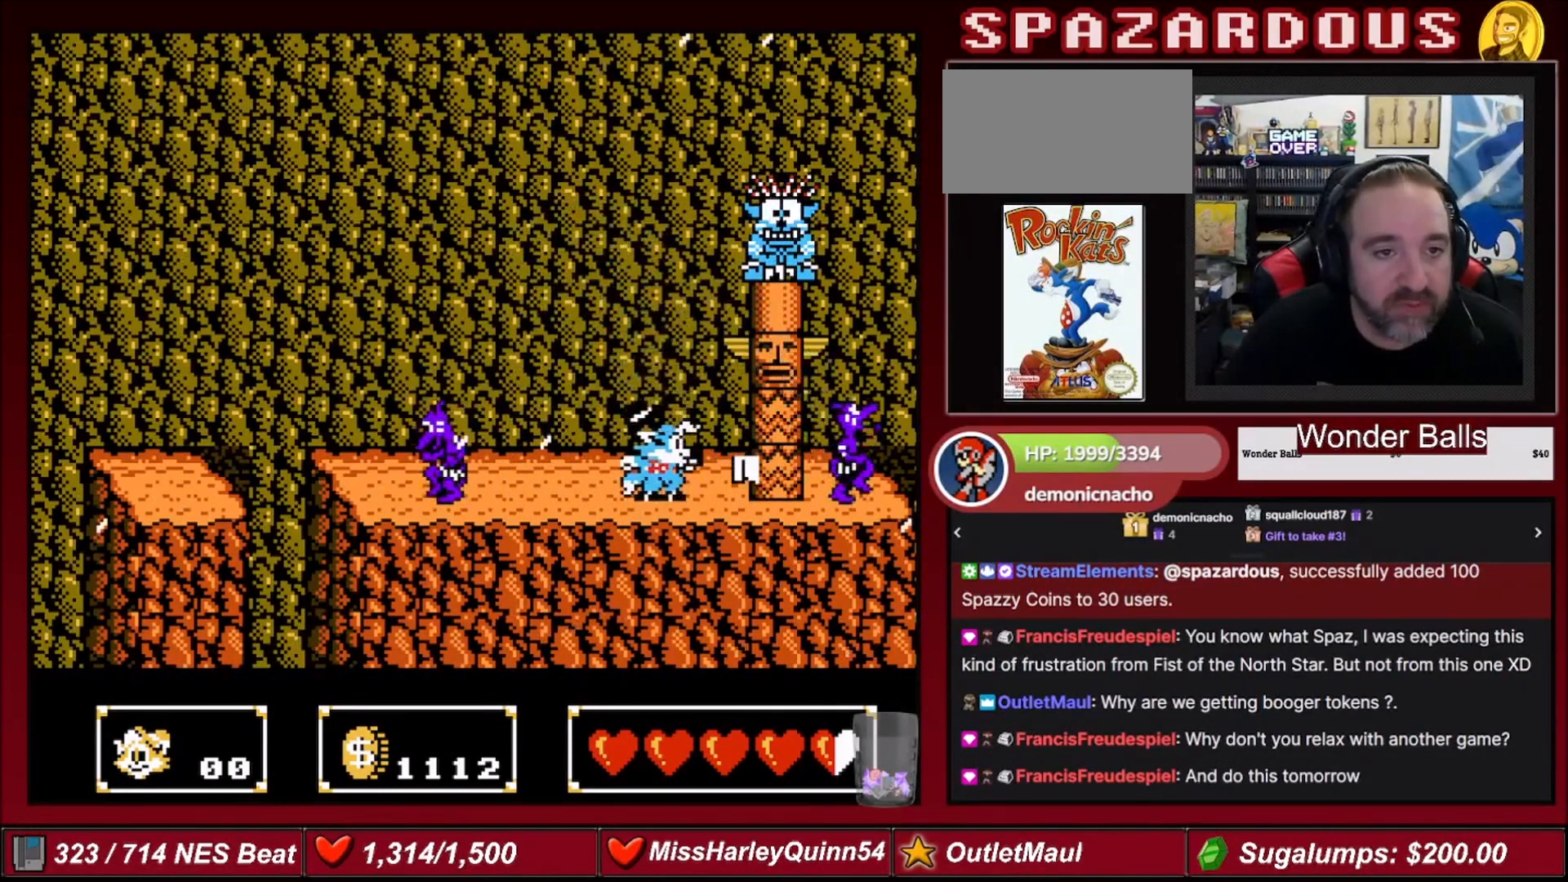
{"buttons": ["B"], "events": [[100, "A", "down"], [367, "B", "down"], [434, "A", "up"]]}
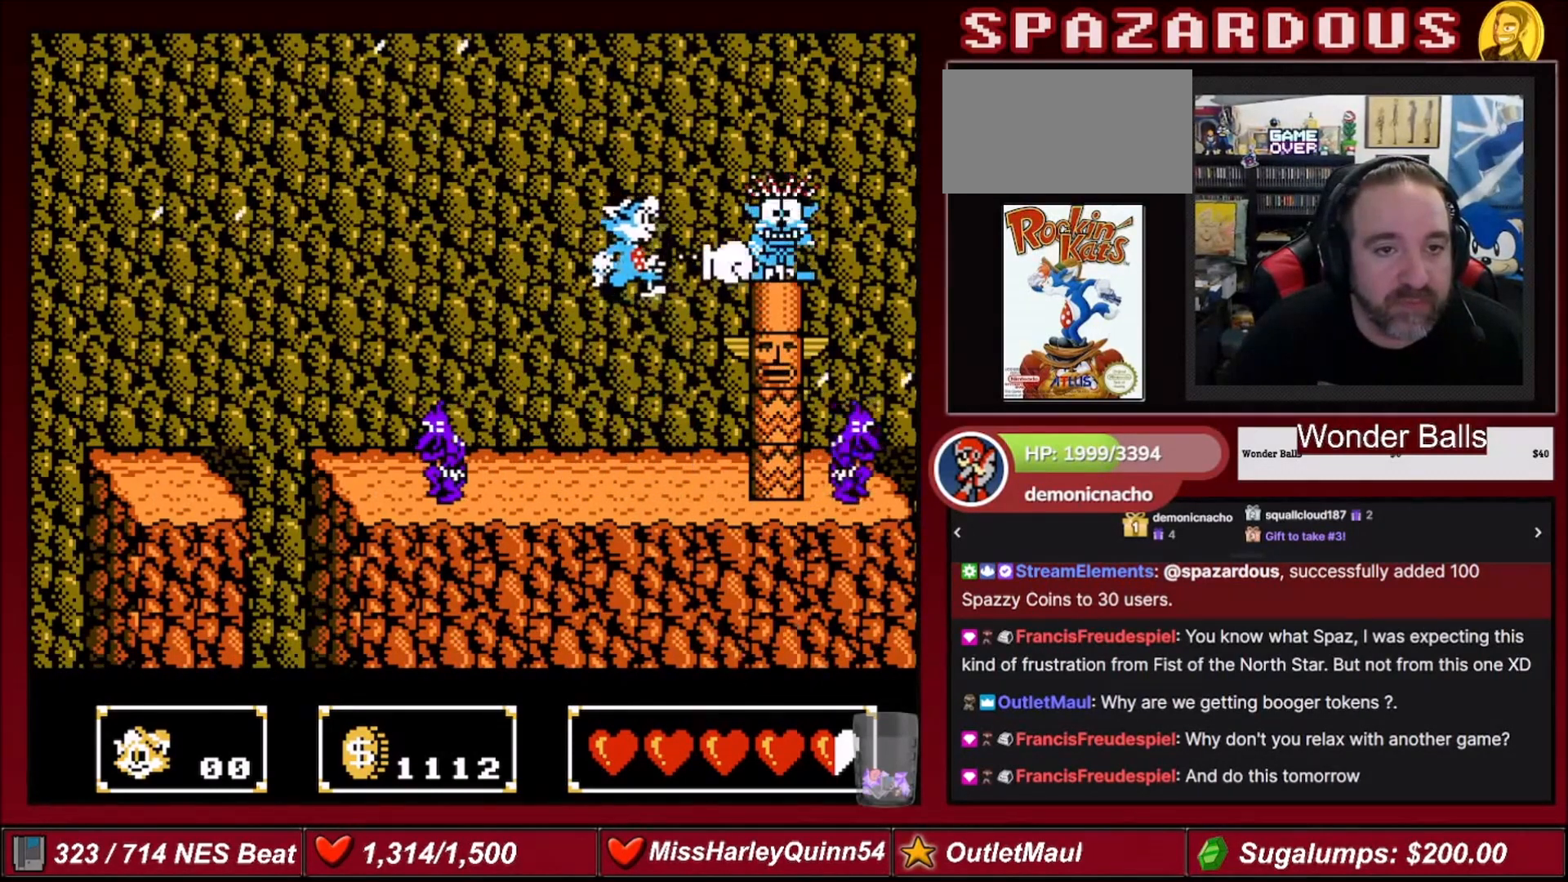
{"buttons": ["DPAD_RIGHT"], "events": [[34, "B", "up"], [167, "DPAD_RIGHT", "down"], [267, "B", "down"], [468, "B", "up"]]}
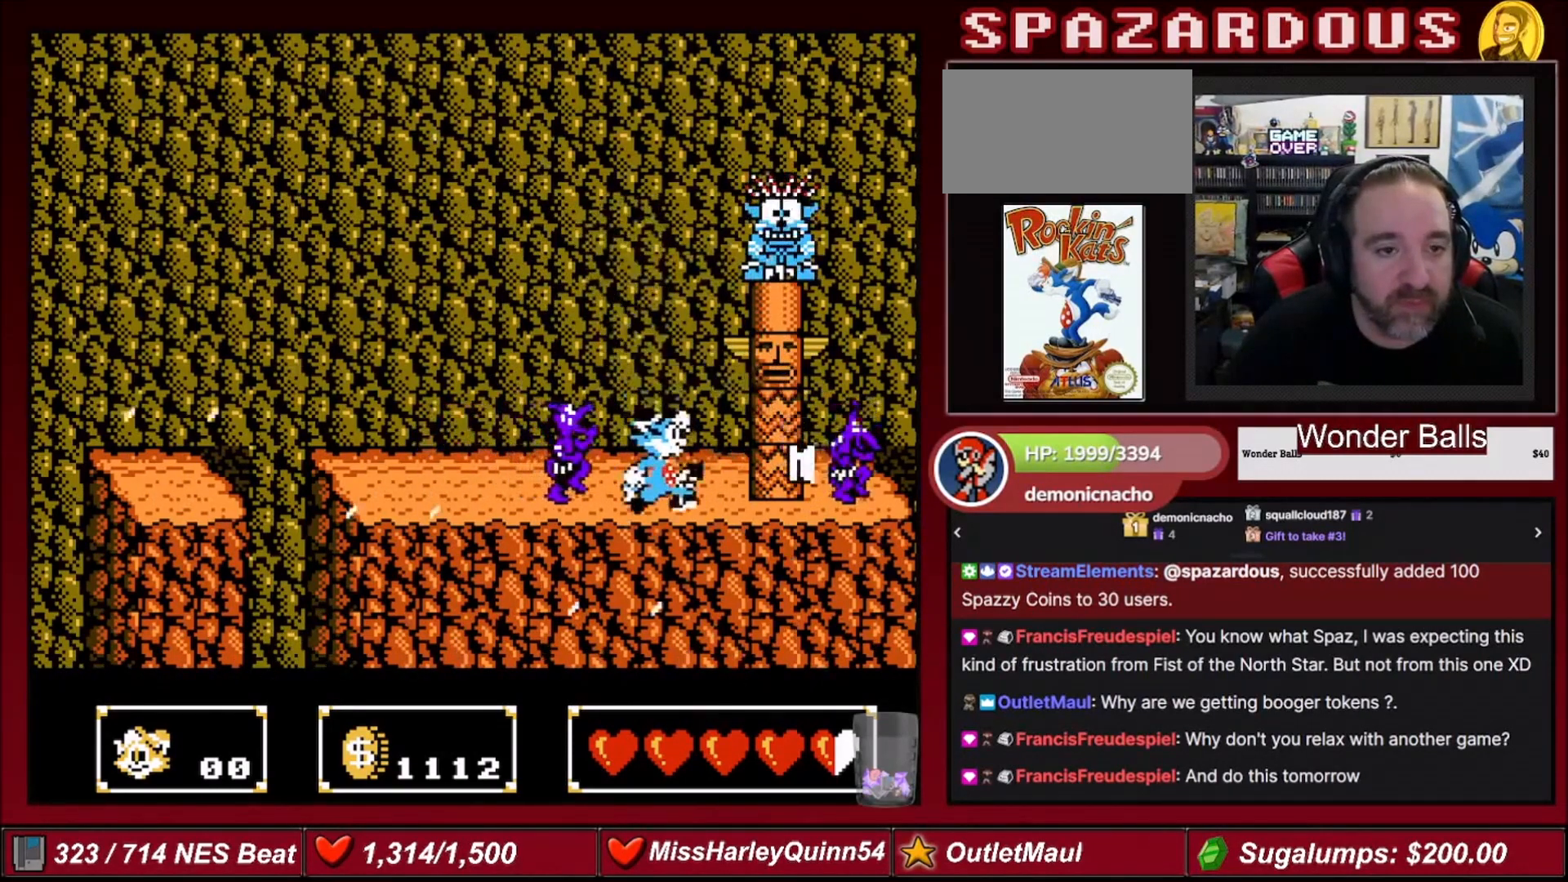
{"buttons": ["A", "DPAD_DOWN"], "events": [[100, "A", "down"], [334, "DPAD_RIGHT", "up"], [467, "DPAD_DOWN", "down"]]}
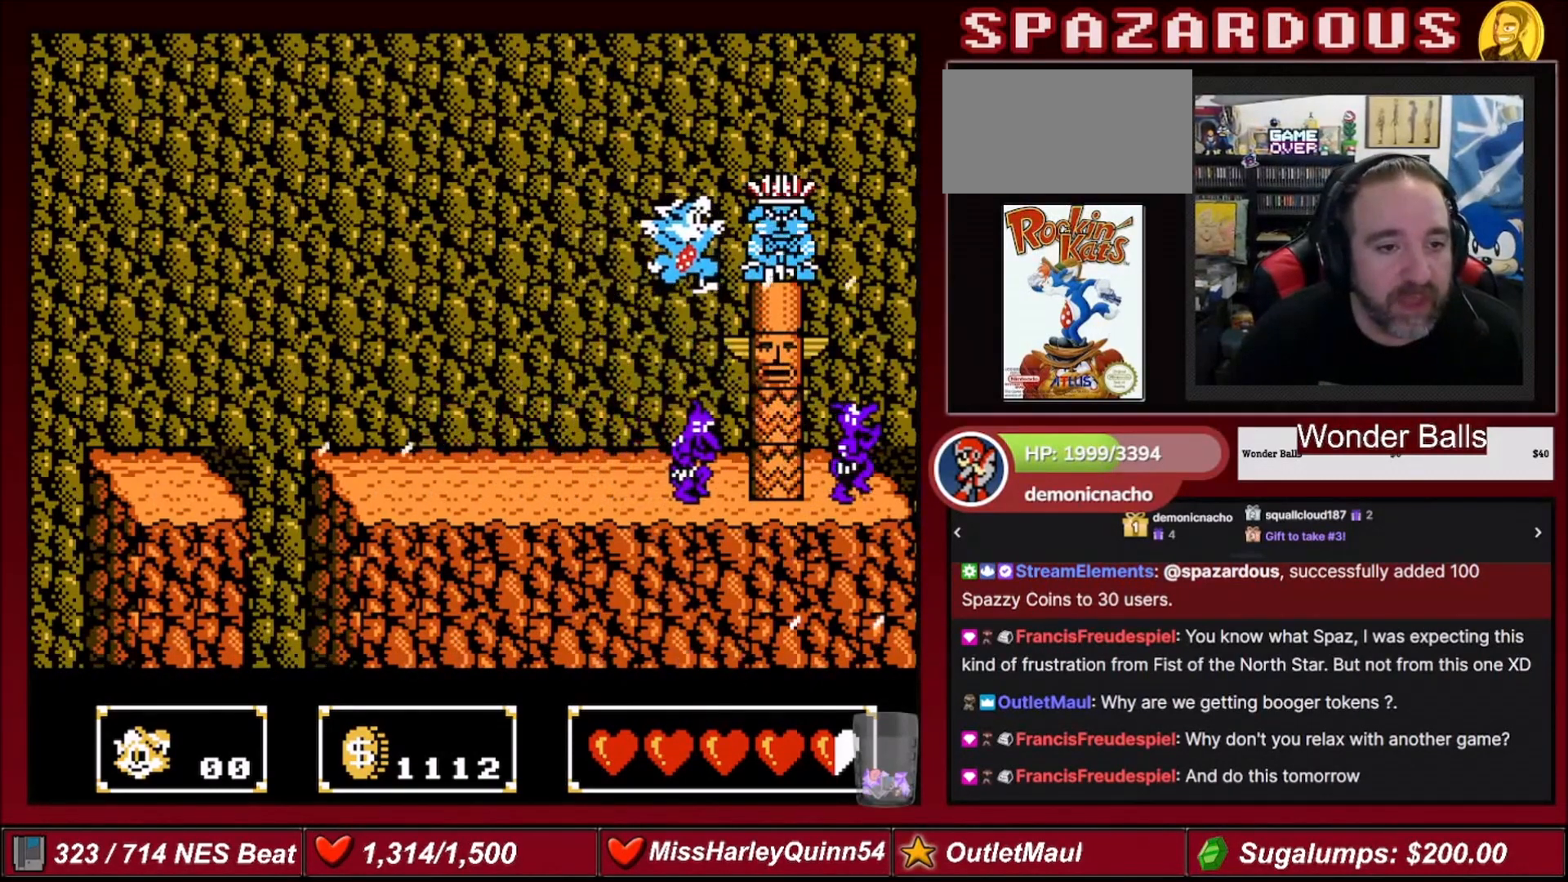
{"buttons": ["B", "DPAD_LEFT"], "events": [[67, "B", "down"], [401, "DPAD_DOWN", "up"], [401, "DPAD_LEFT", "down"], [434, "A", "up"]]}
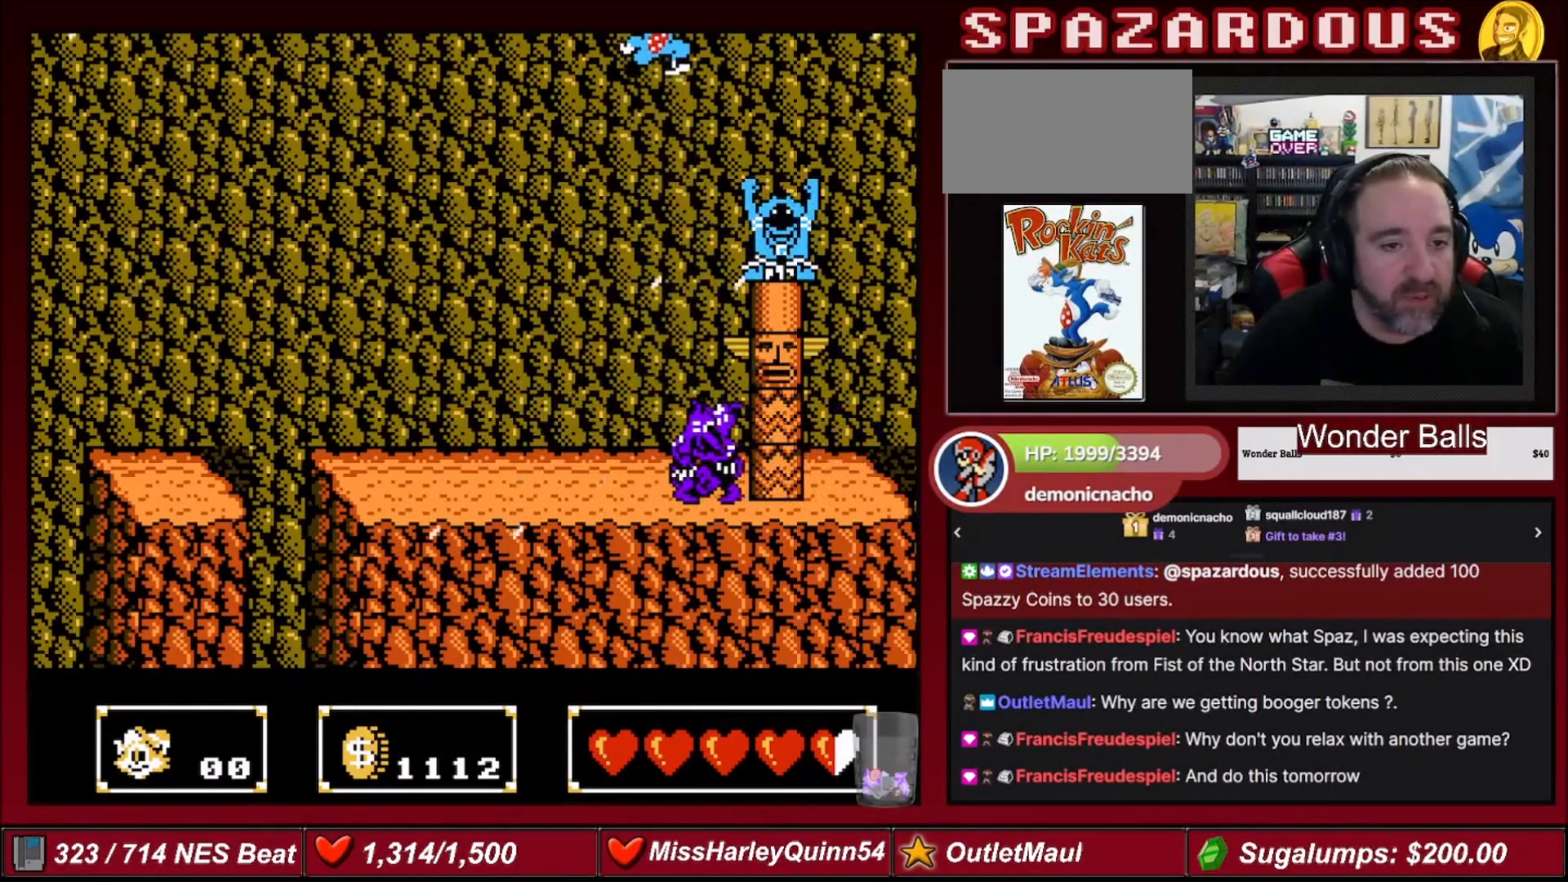
{"buttons": ["B", "DPAD_DOWN"], "events": [[33, "B", "up"], [267, "DPAD_DOWN", "down"], [267, "DPAD_LEFT", "up"], [434, "B", "down"]]}
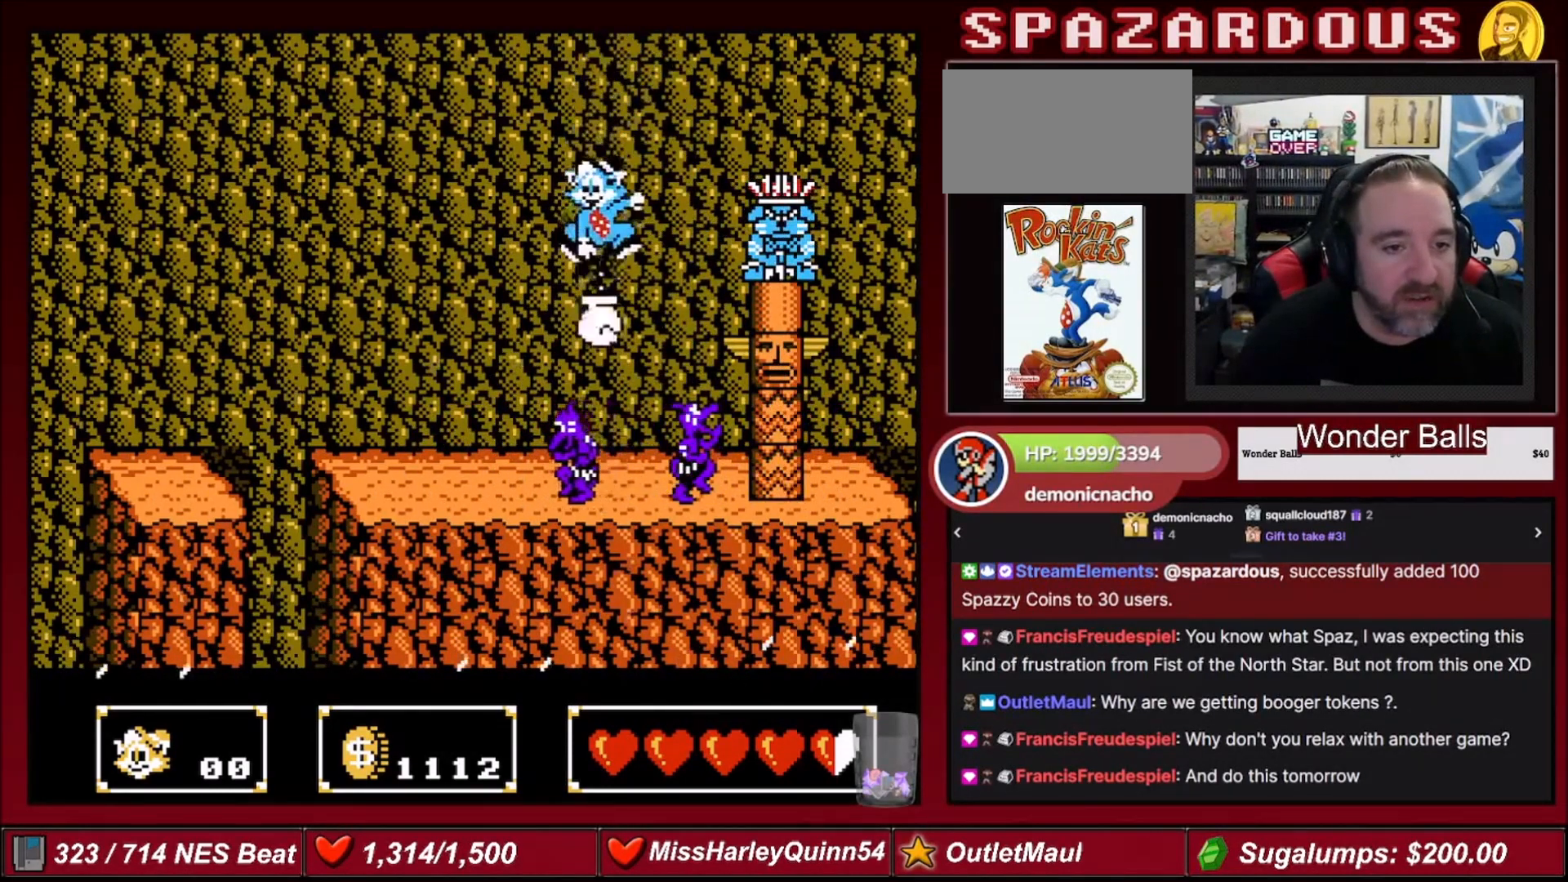
{"buttons": [], "events": [[367, "DPAD_DOWN", "up"], [401, "B", "up"]]}
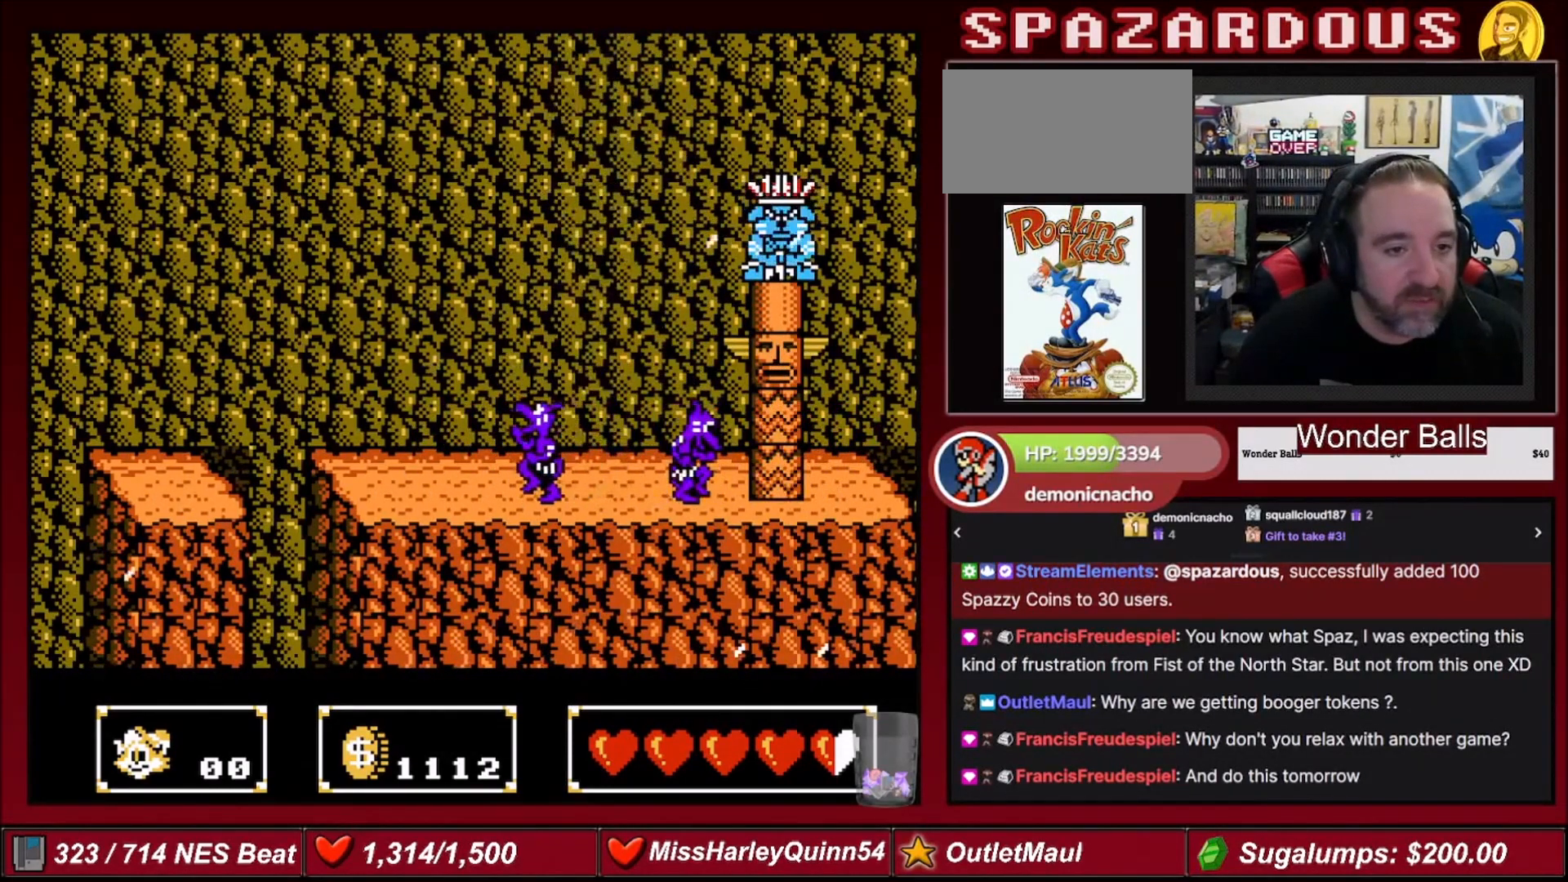
{"buttons": [], "events": [[100, "DPAD_DOWN", "down"], [233, "B", "down"], [500, "B", "up"], [500, "DPAD_DOWN", "up"]]}
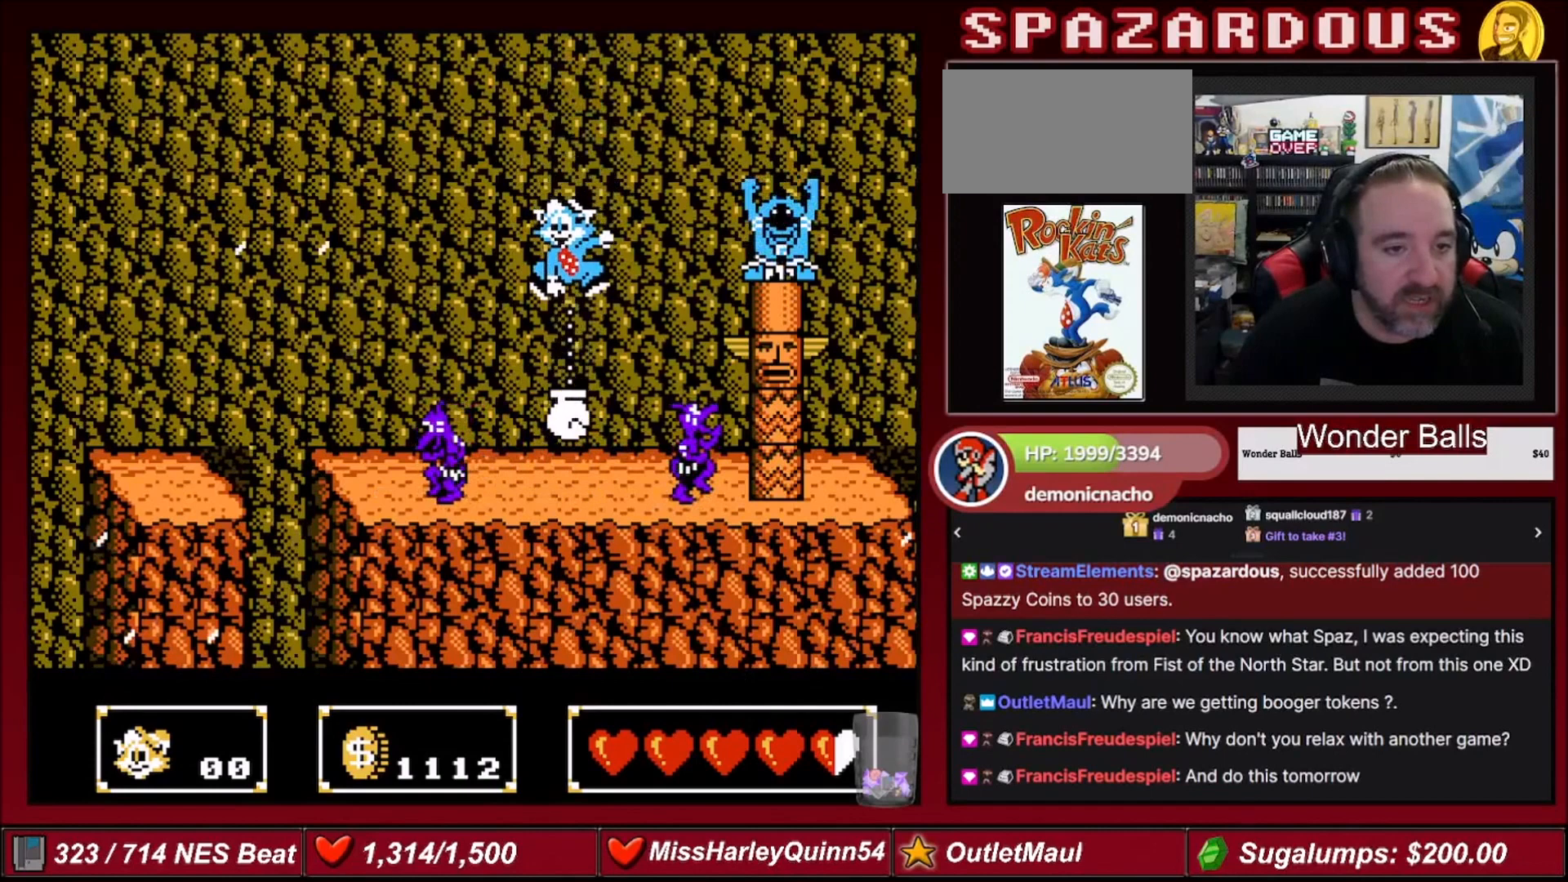
{"buttons": ["A", "DPAD_RIGHT"], "events": [[267, "DPAD_RIGHT", "down"], [401, "A", "down"]]}
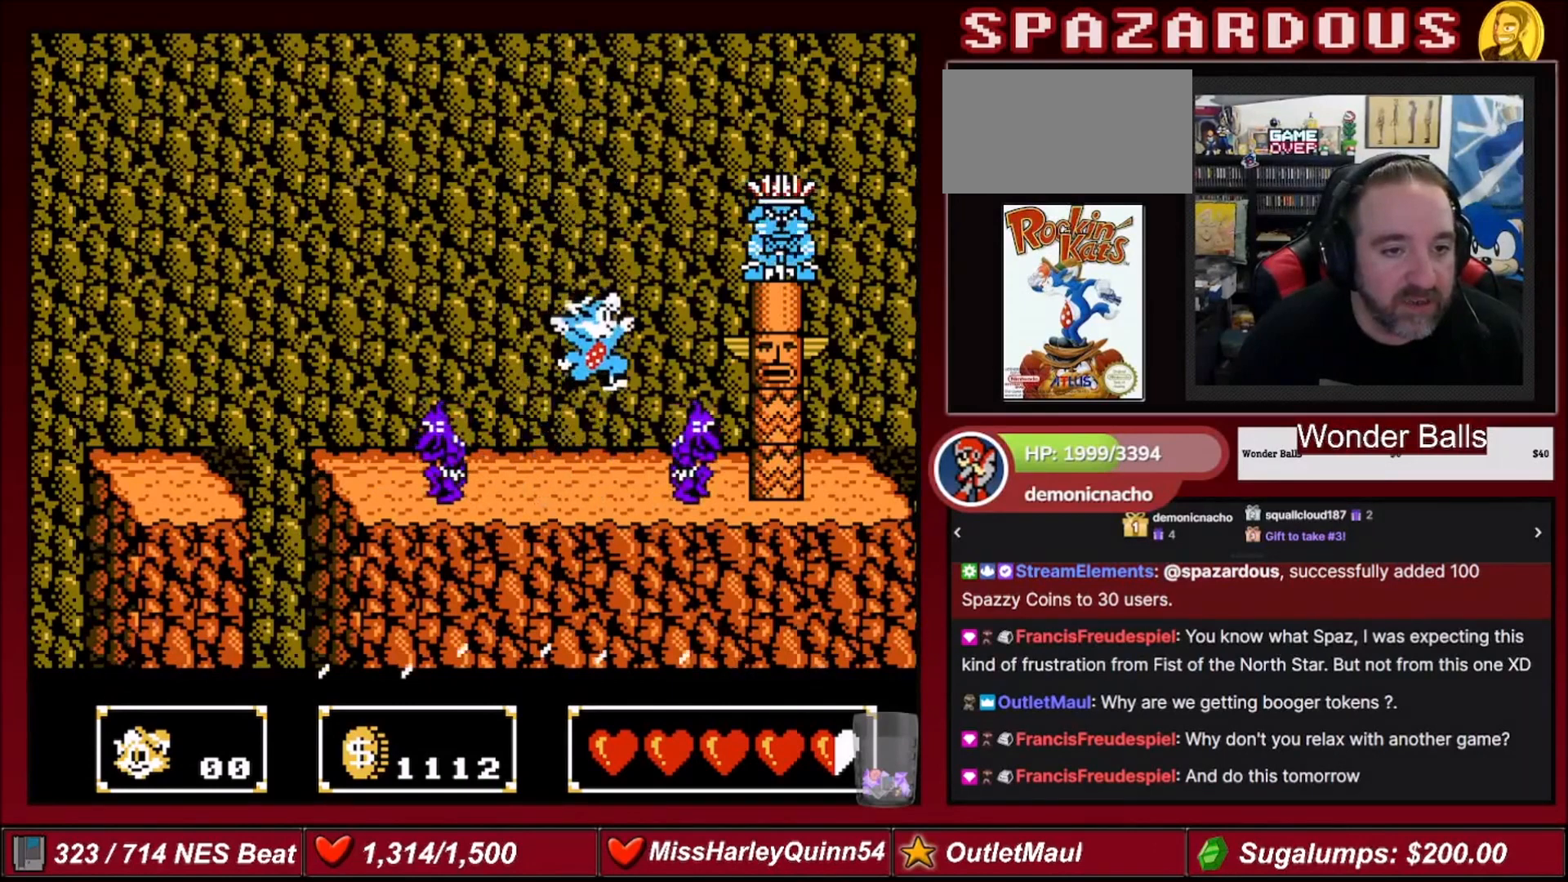
{"buttons": ["DPAD_RIGHT"], "events": [[33, "DPAD_RIGHT", "up"], [200, "DPAD_RIGHT", "down"], [234, "B", "down"], [300, "DPAD_RIGHT", "up"], [467, "B", "up"], [500, "A", "up"], [500, "DPAD_RIGHT", "down"]]}